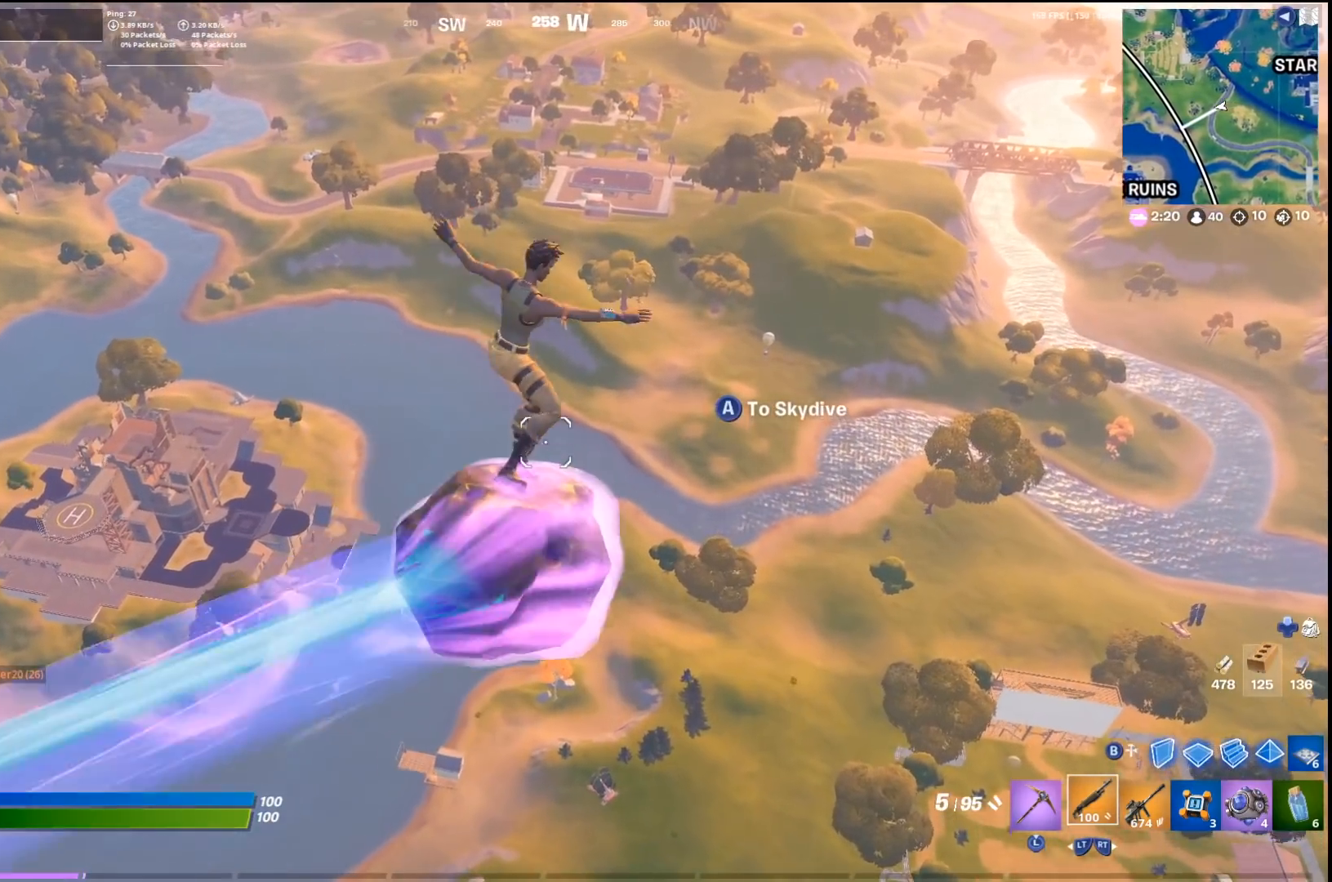
Gameplay with a controller (PlayStation layout); each line is a JSON object with the inputs held at the frame after it. "events" lists button and stick changes between this image and that frame as [ms after this image, input, new state], when the widget could be followed in between.
{"buttons": [], "left_stick": "up", "right_stick": "center", "events": [[33, "right_stick", "right"], [100, "right_stick", "center"]]}
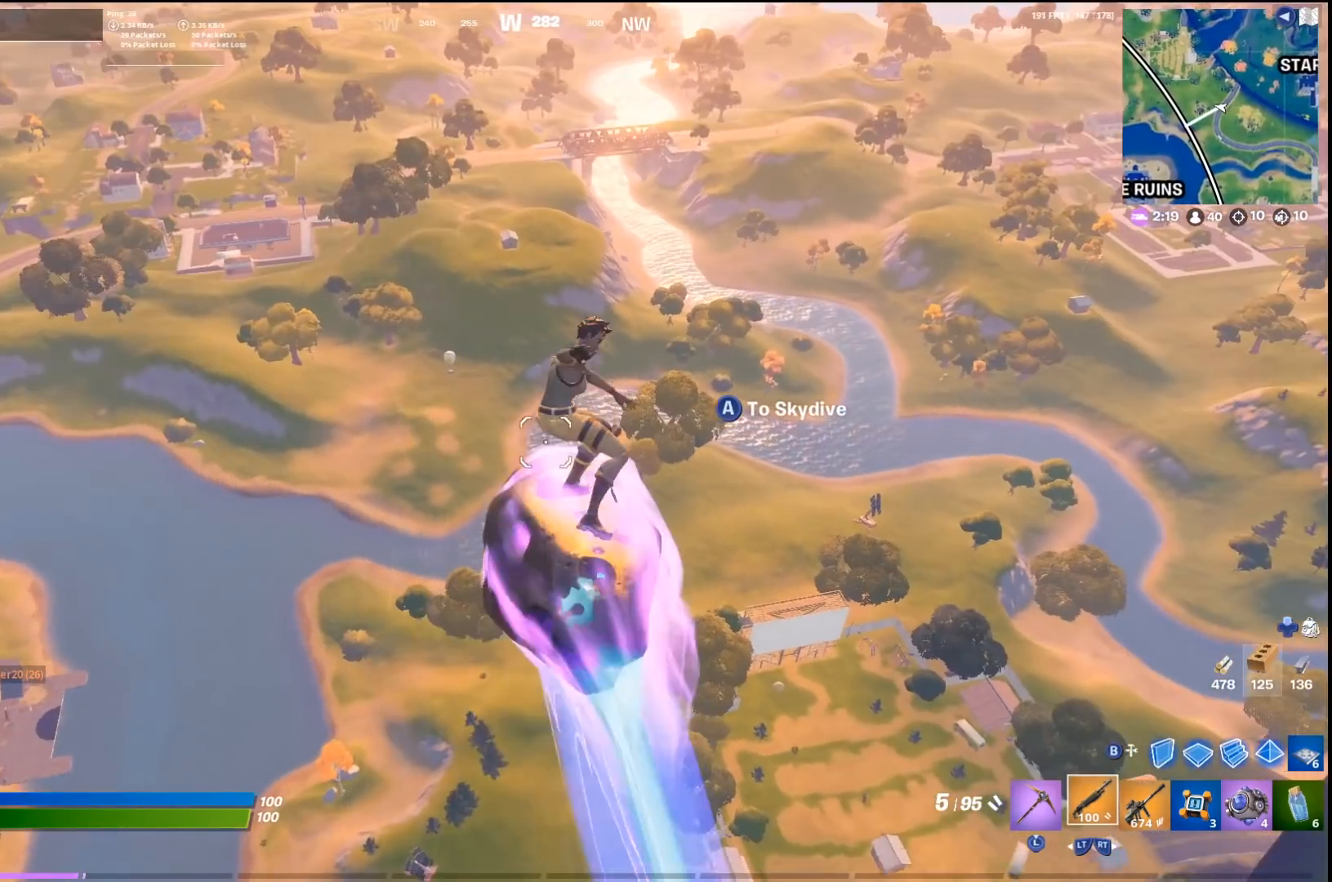
{"buttons": [], "left_stick": "up", "right_stick": "center", "events": []}
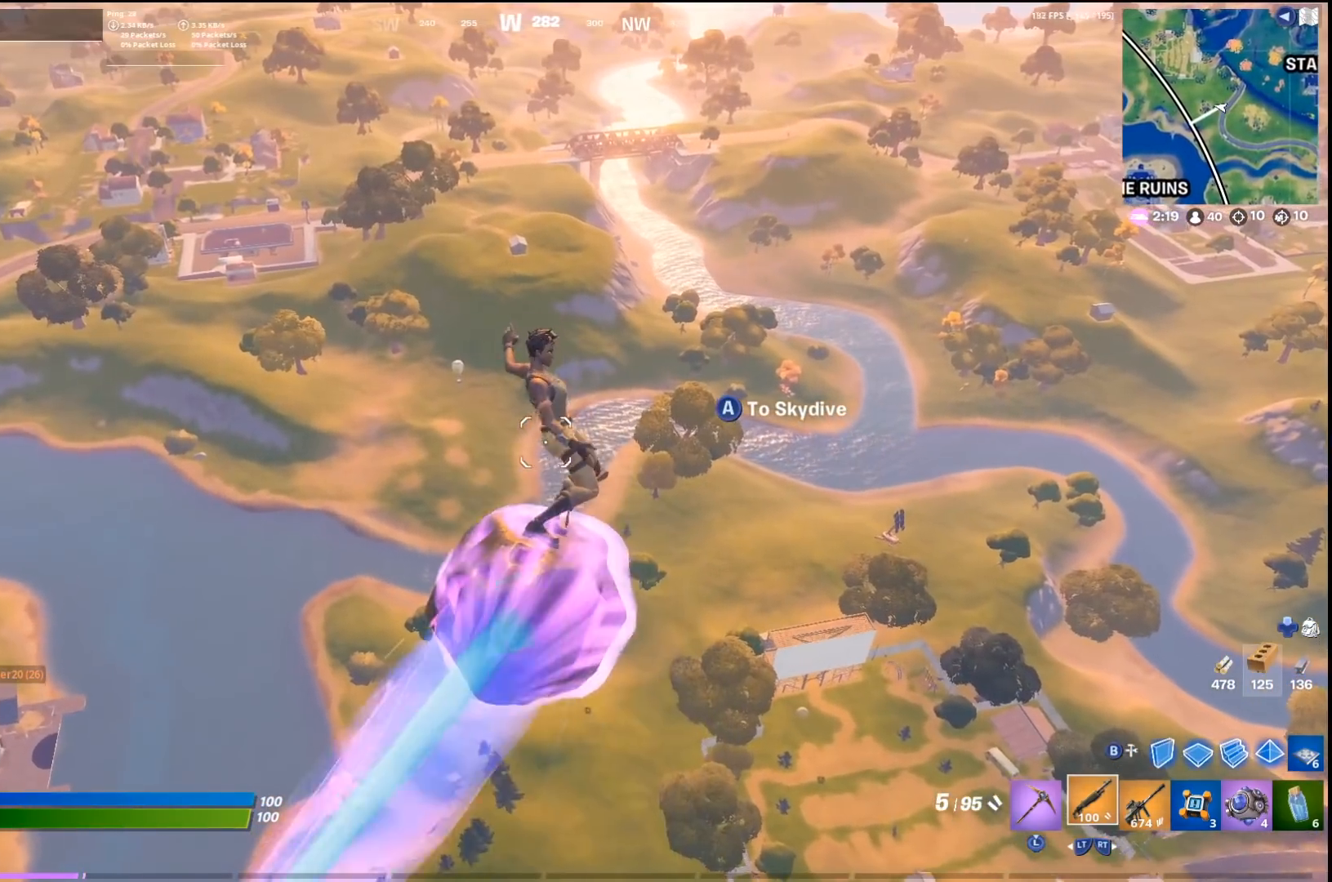
{"buttons": [], "left_stick": "up", "right_stick": "center", "events": []}
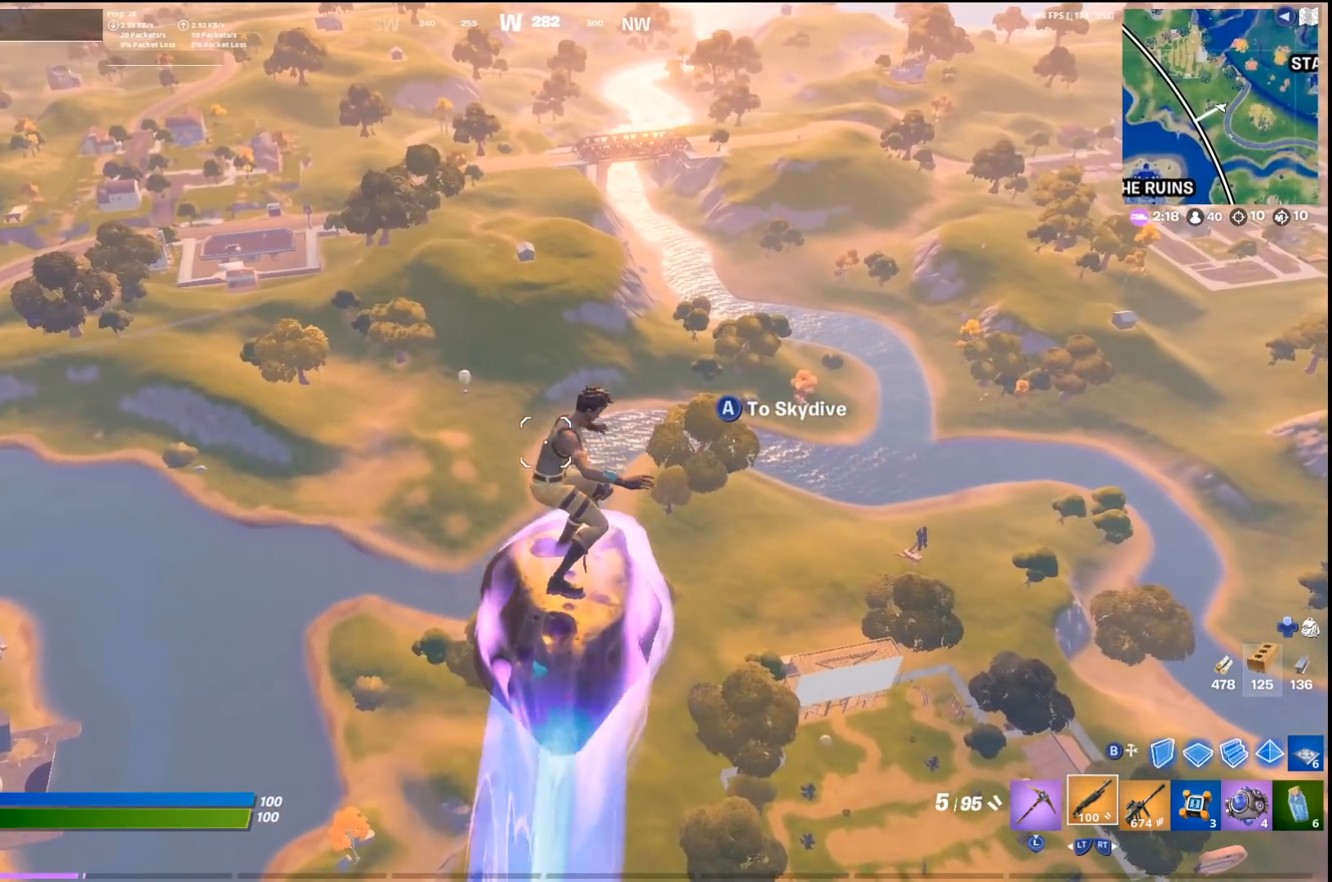
{"buttons": [], "left_stick": "up", "right_stick": "center", "events": []}
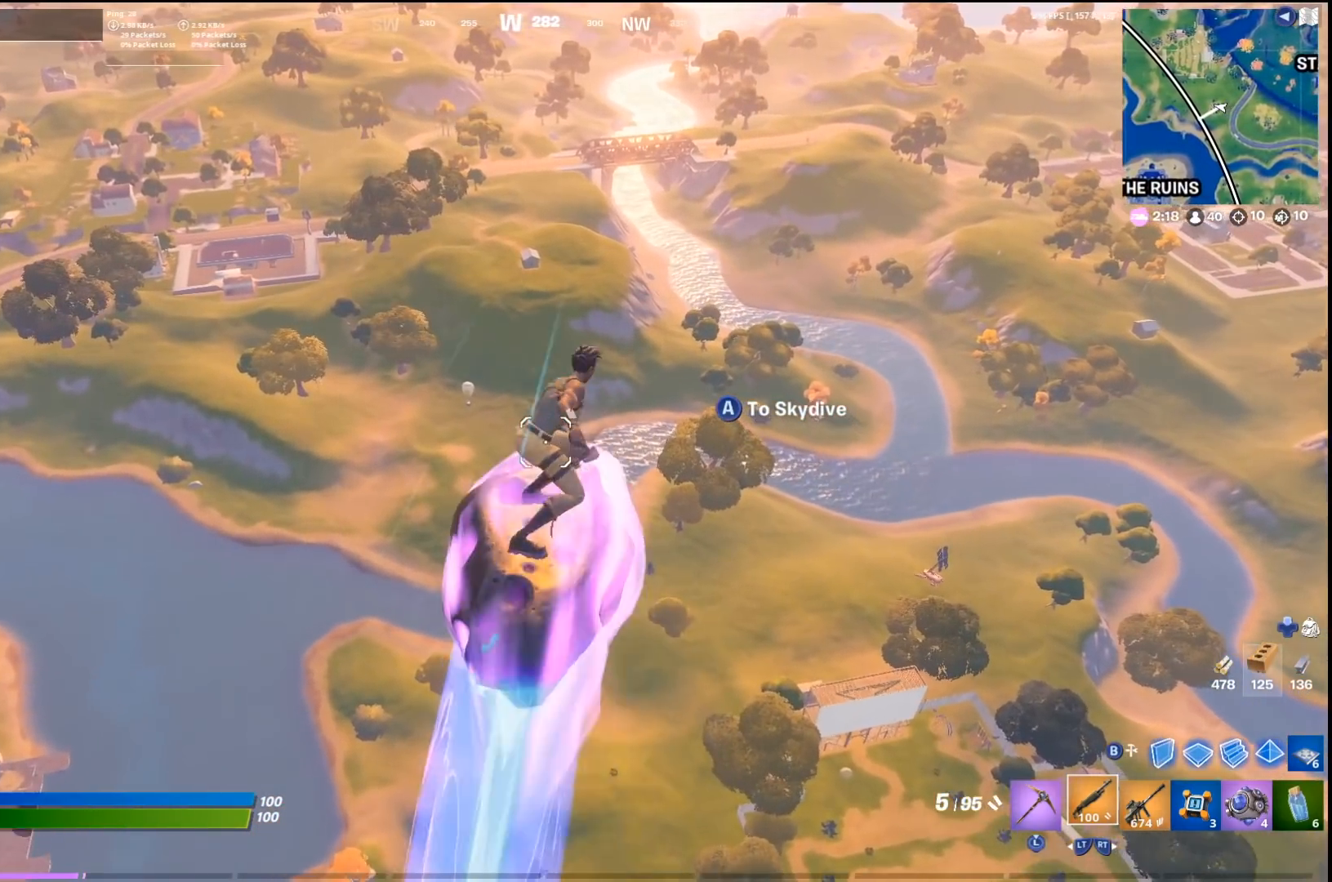
{"buttons": [], "left_stick": "up", "right_stick": "center", "events": [[300, "right_stick", "right"], [367, "right_stick", "center"]]}
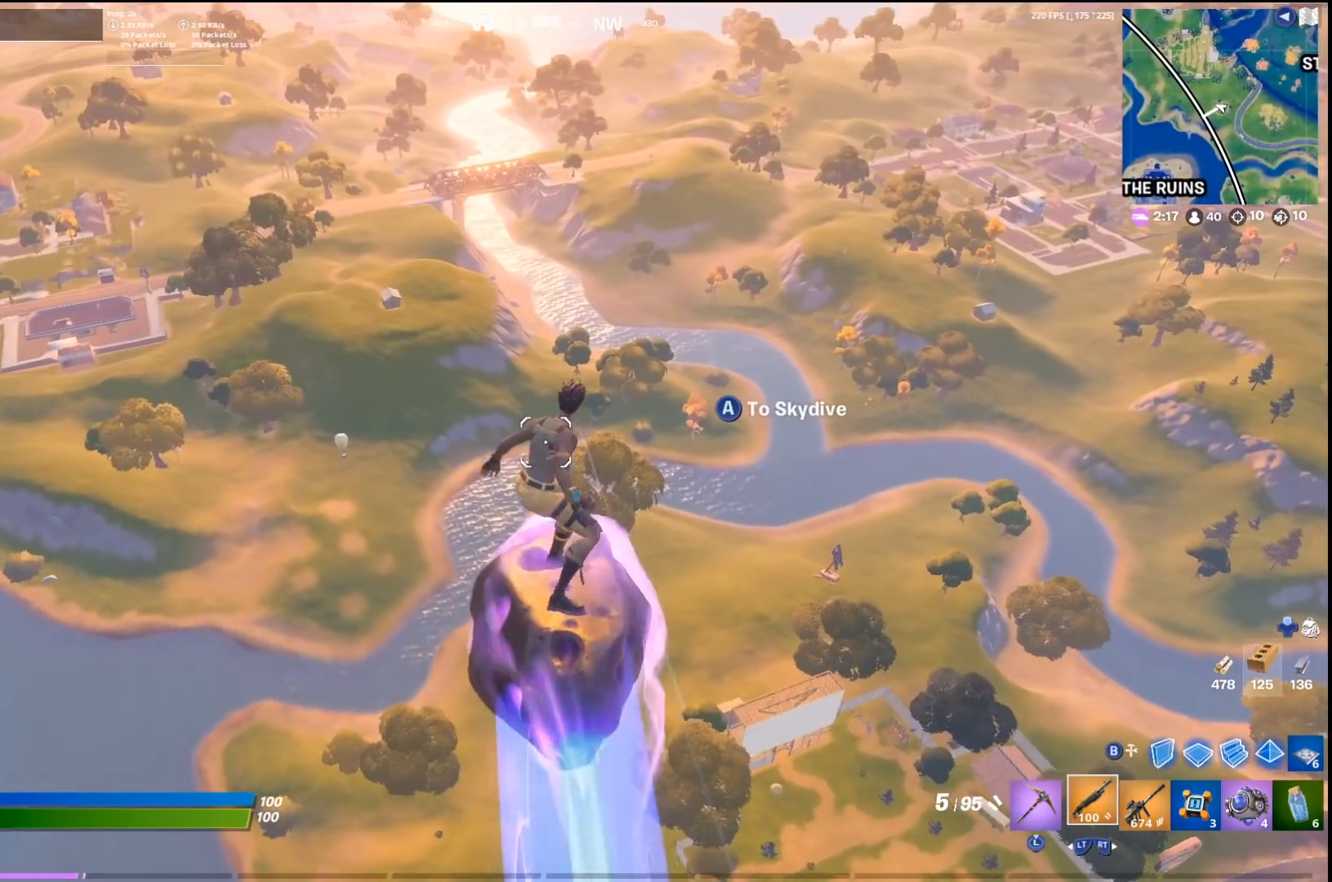
{"buttons": ["R2"], "left_stick": "up", "right_stick": "center", "events": [[467, "R2", "down"]]}
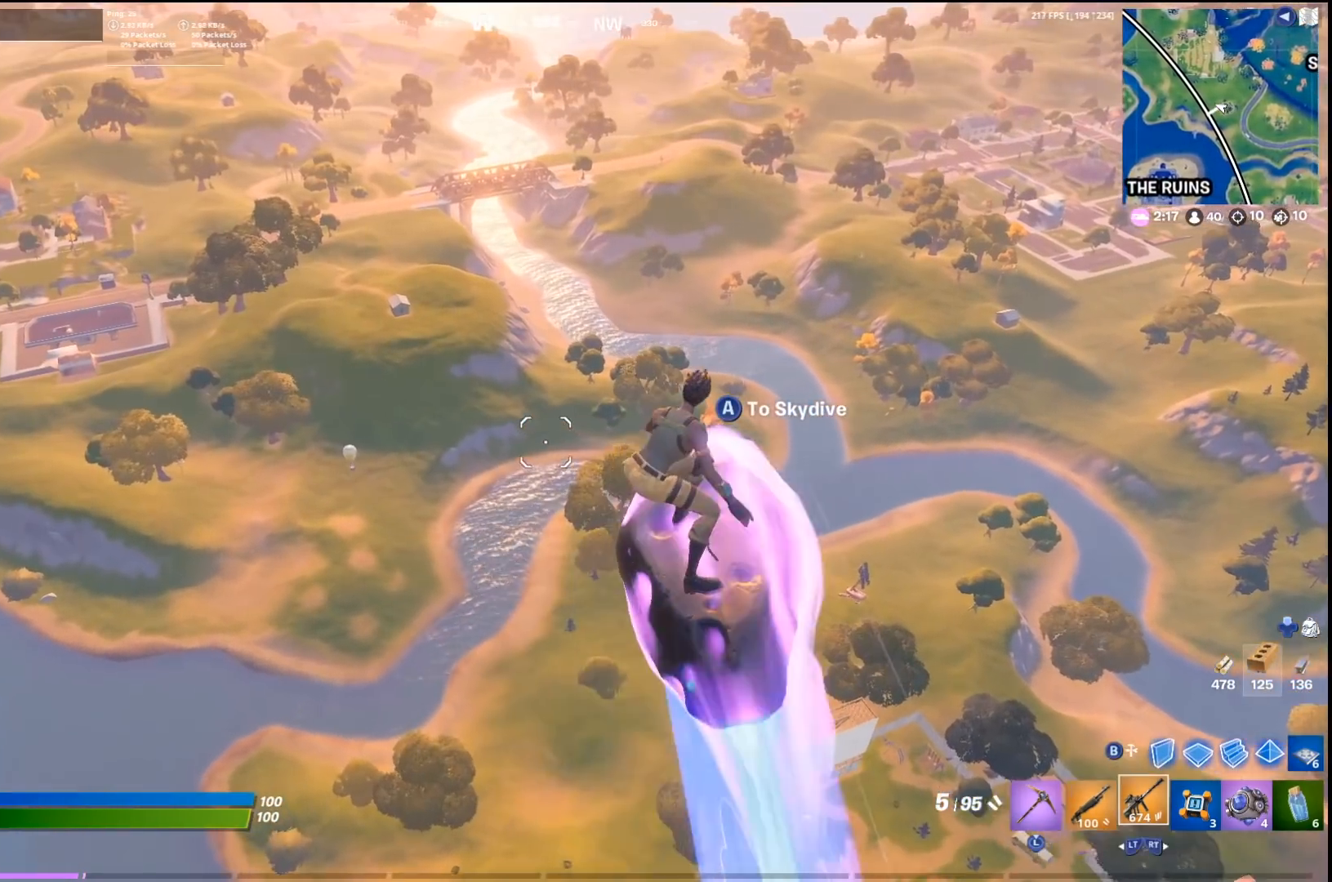
{"buttons": [], "left_stick": "up", "right_stick": "center", "events": [[100, "R2", "up"], [200, "right_stick", "right"], [267, "right_stick", "center"]]}
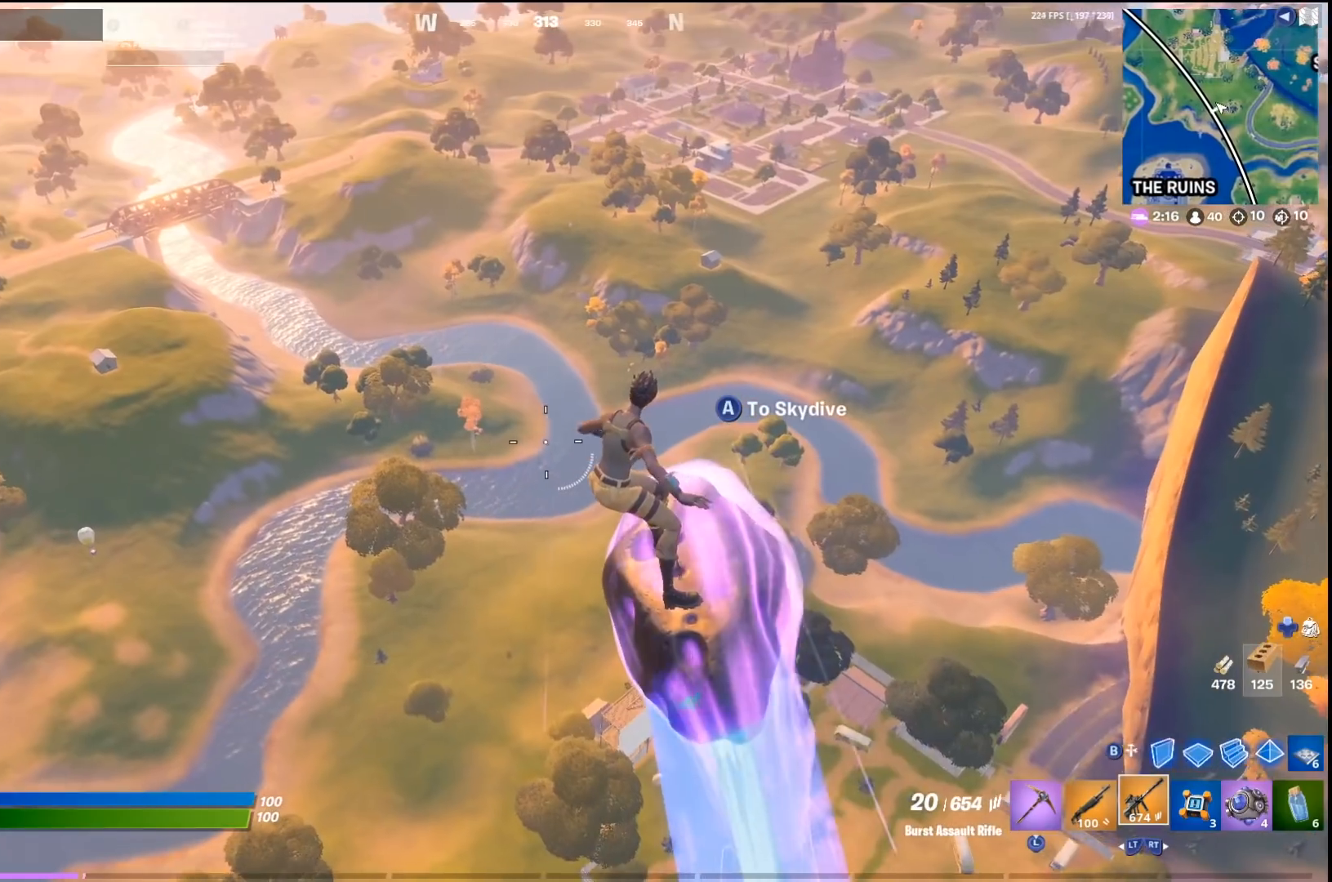
{"buttons": [], "left_stick": "up", "right_stick": "center", "events": []}
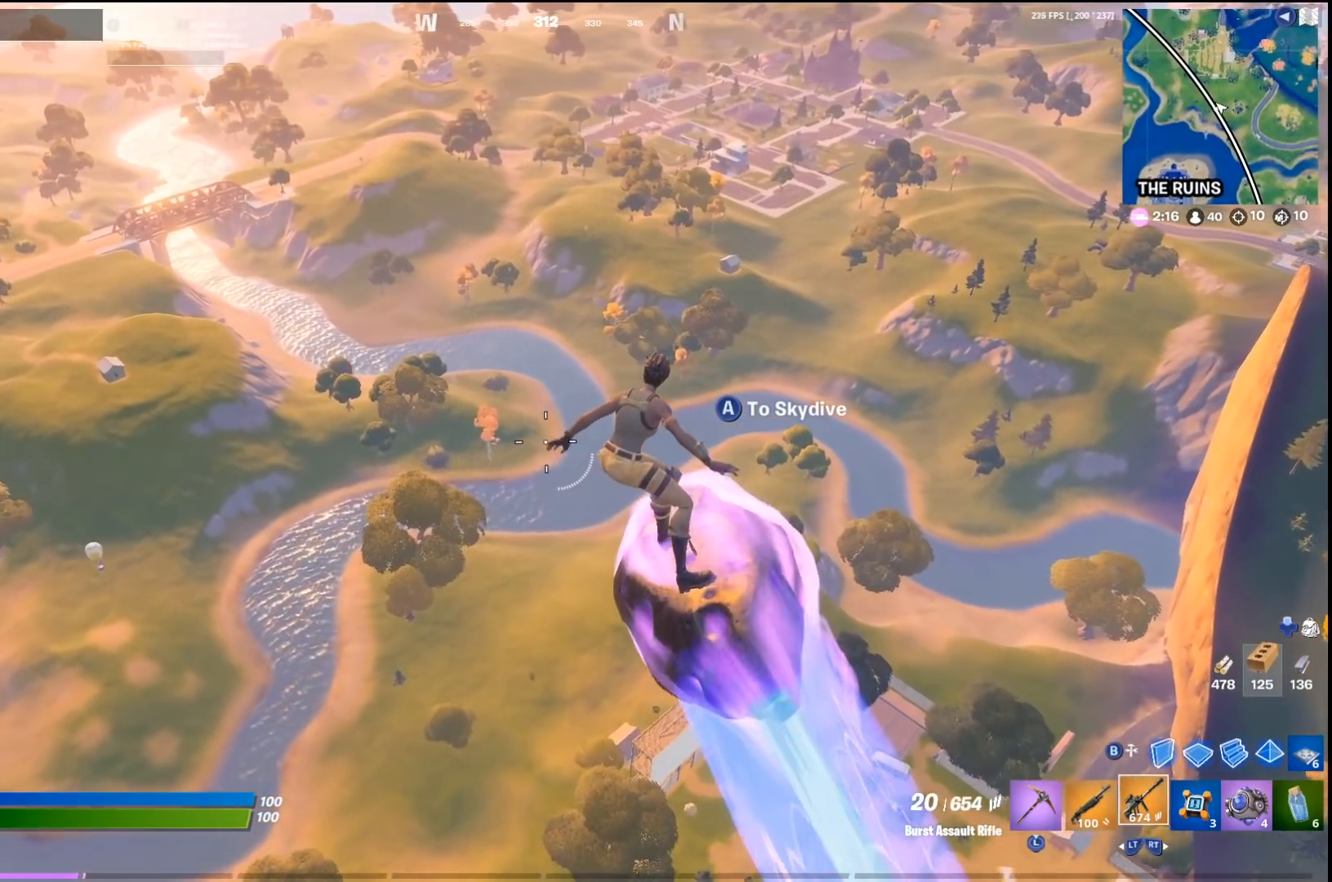
{"buttons": [], "left_stick": "up", "right_stick": "center", "events": []}
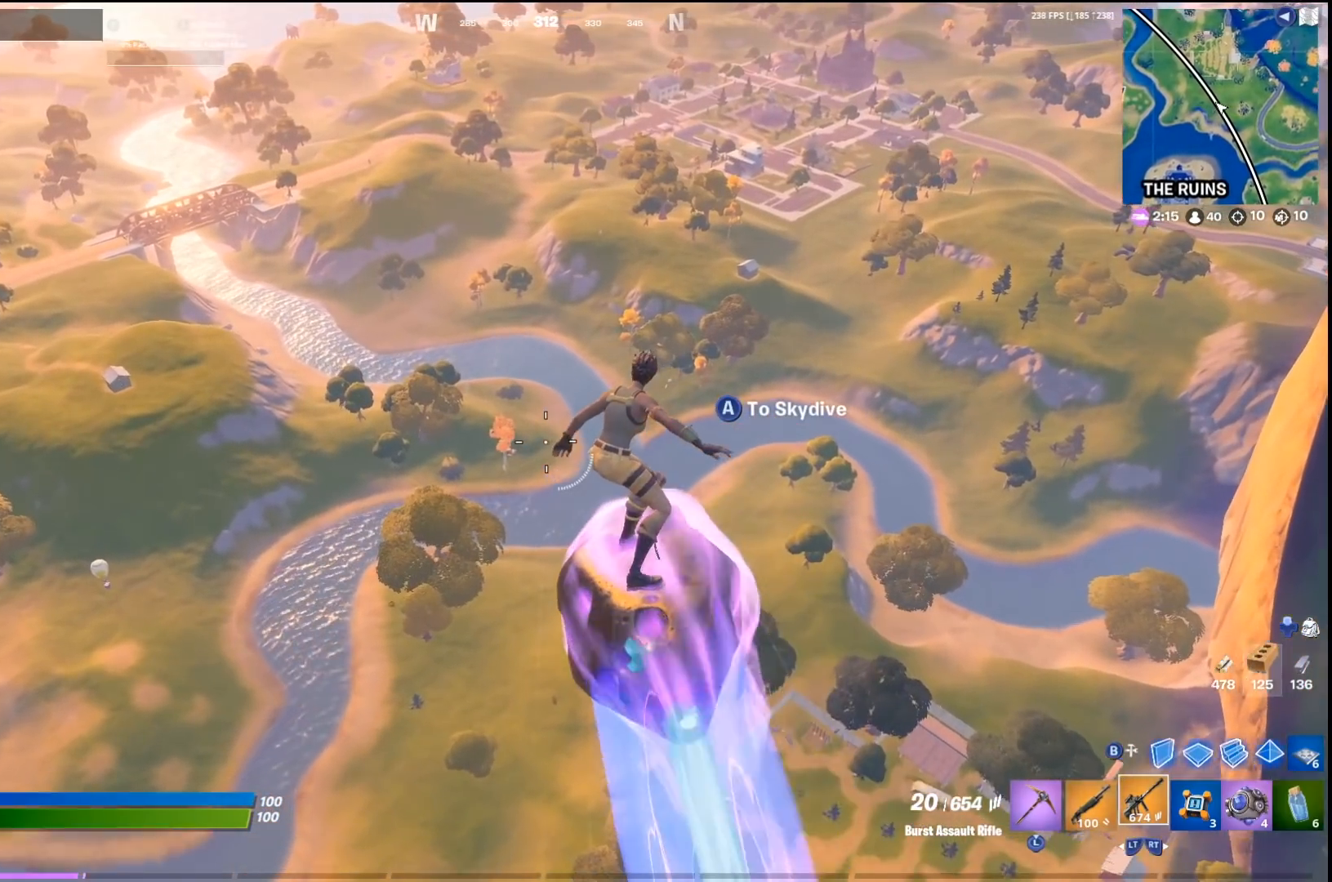
{"buttons": [], "left_stick": "up", "right_stick": "center", "events": []}
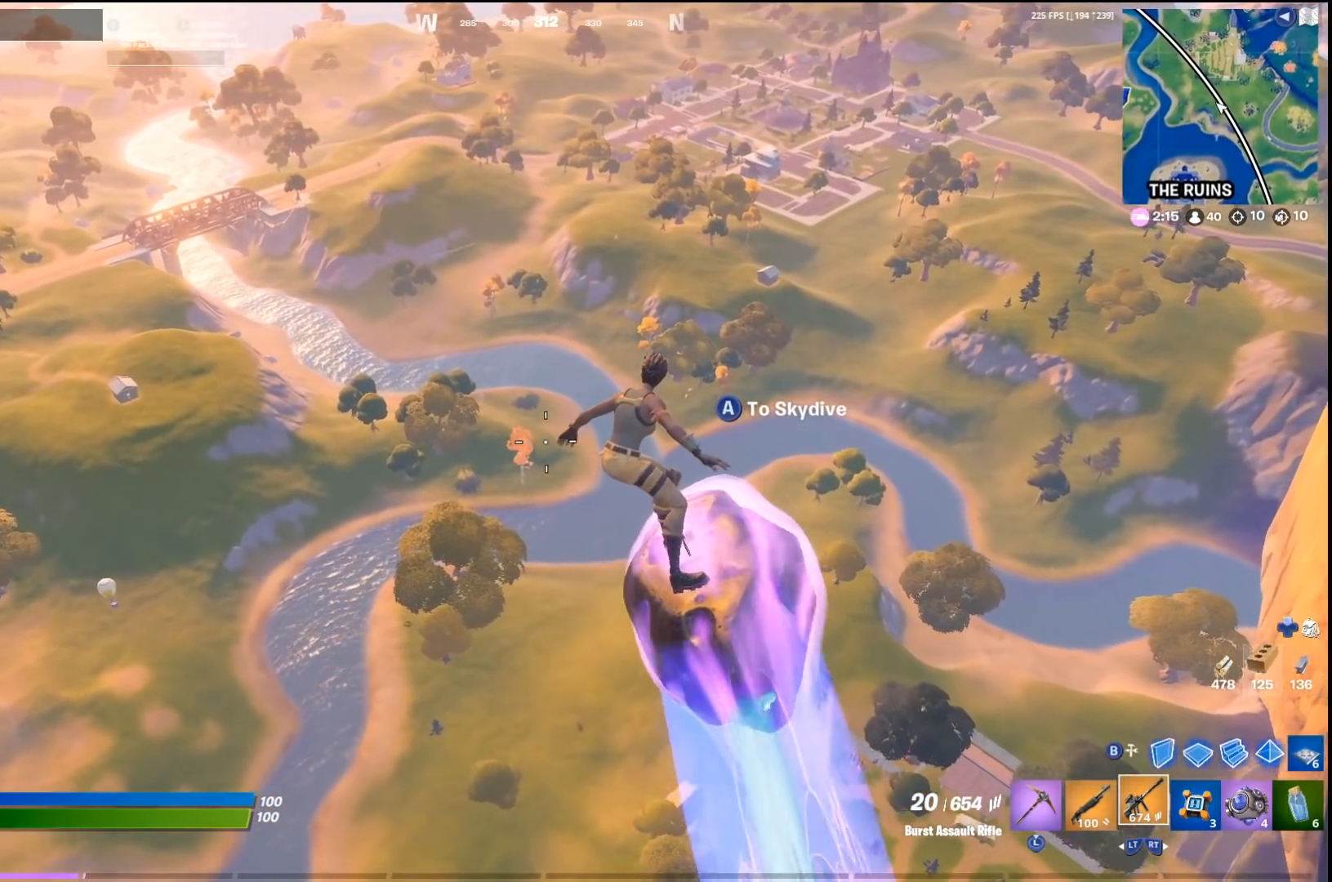
{"buttons": [], "left_stick": "up", "right_stick": "center", "events": [[333, "right_stick", "left"], [433, "right_stick", "center"]]}
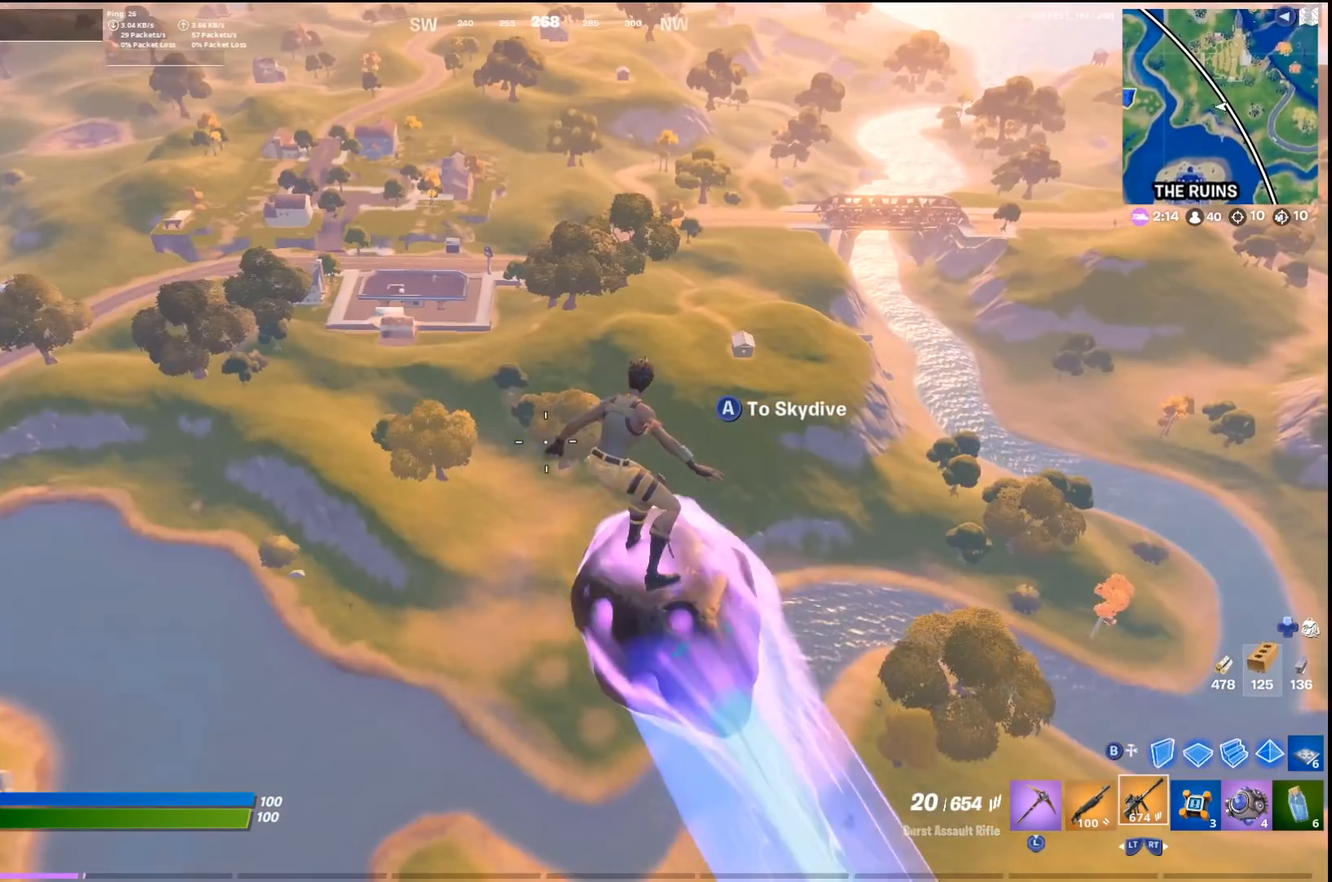
{"buttons": [], "left_stick": "up", "right_stick": "center", "events": []}
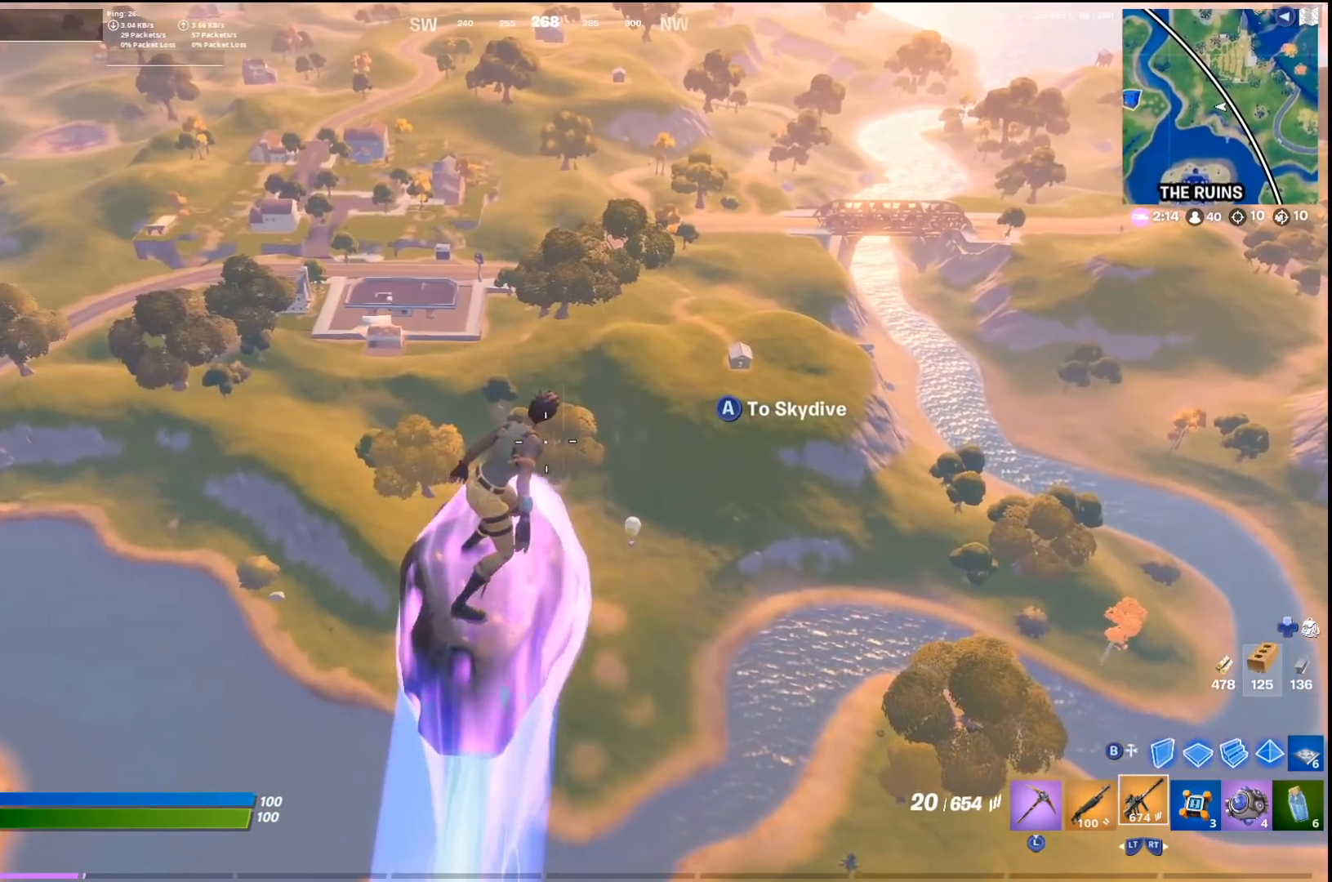
{"buttons": [], "left_stick": "up", "right_stick": "center", "events": []}
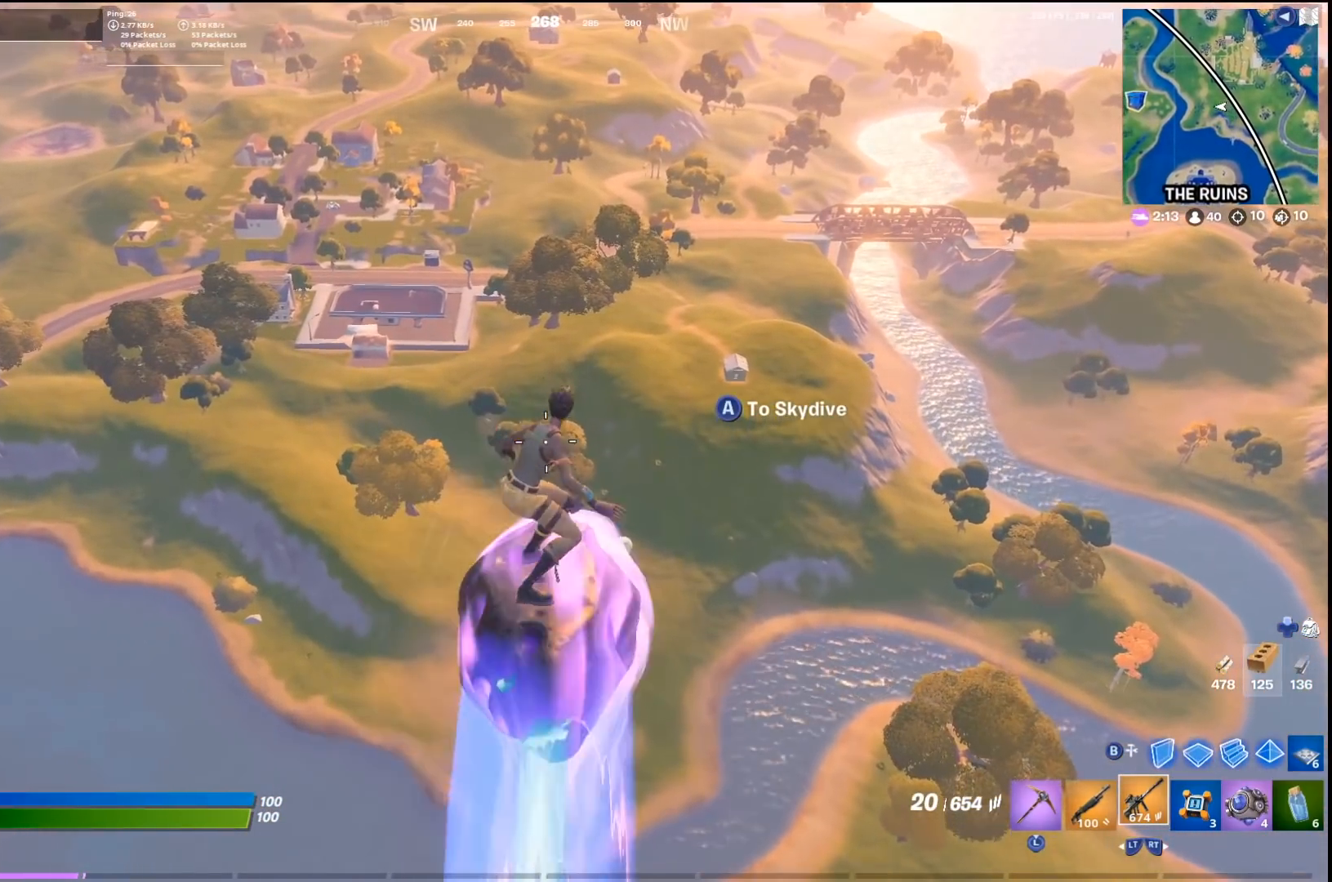
{"buttons": ["L2"], "left_stick": "up", "right_stick": "center", "events": [[433, "L2", "down"]]}
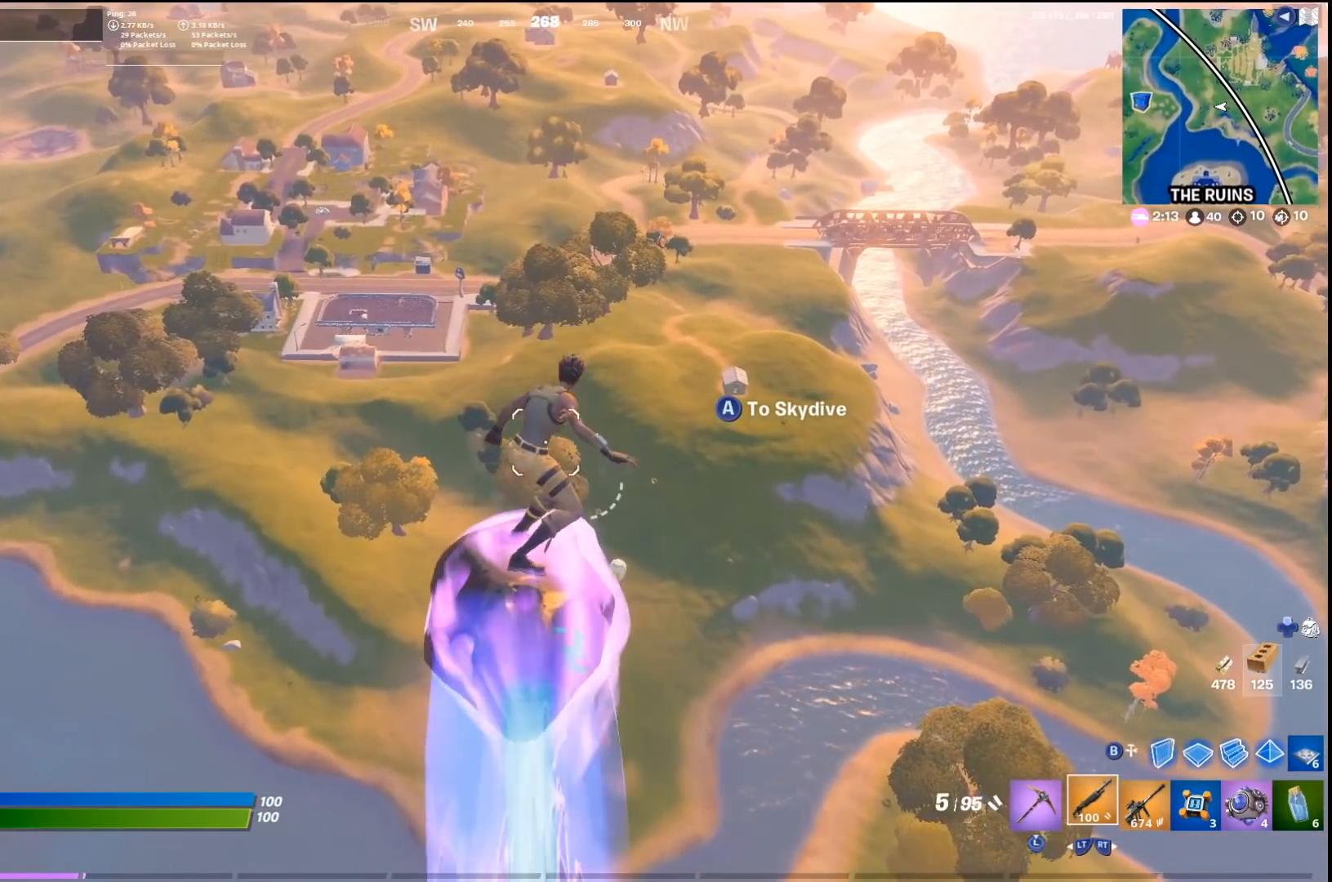
{"buttons": [], "left_stick": "up", "right_stick": "center", "events": [[100, "L2", "up"]]}
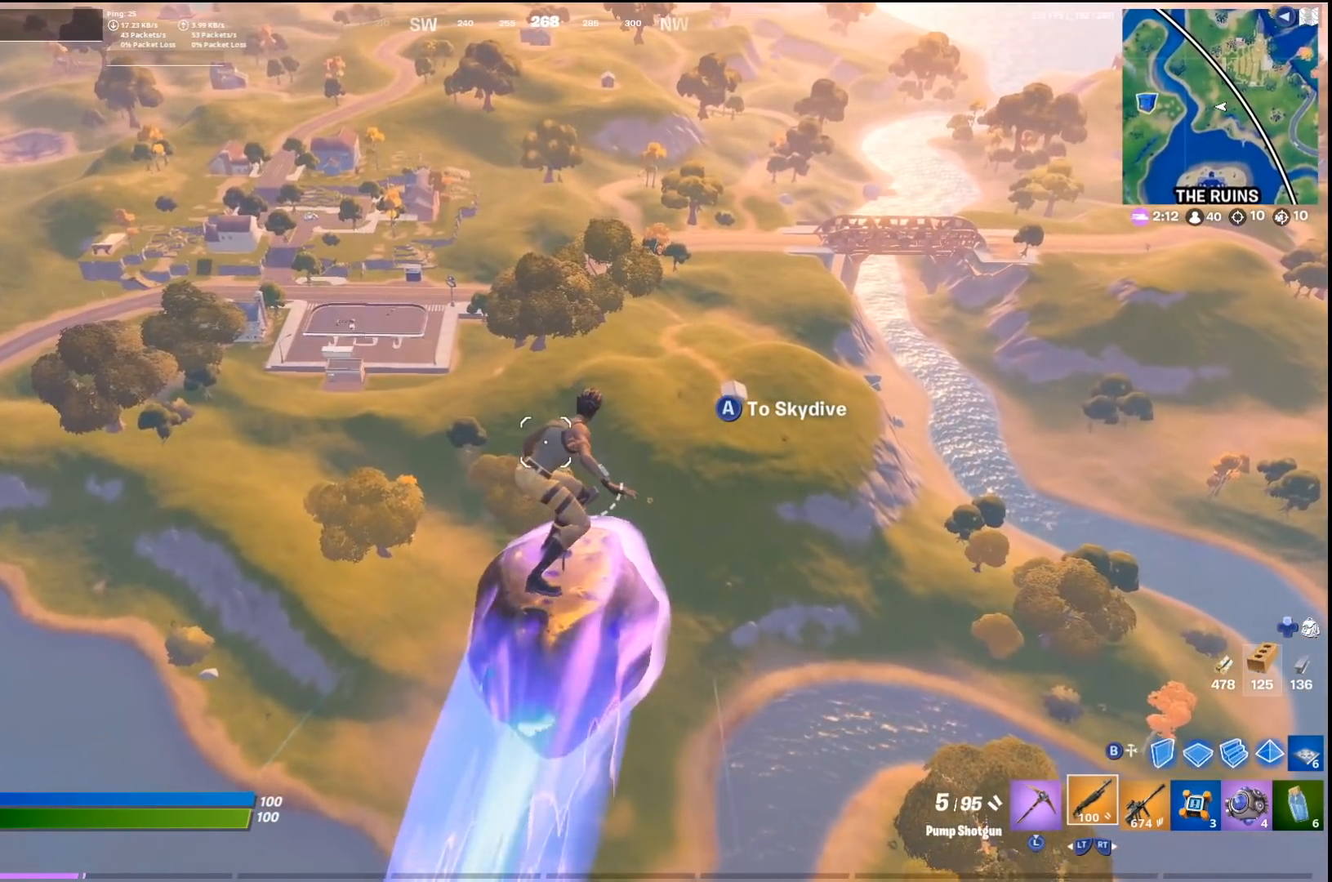
{"buttons": [], "left_stick": "up", "right_stick": "center", "events": []}
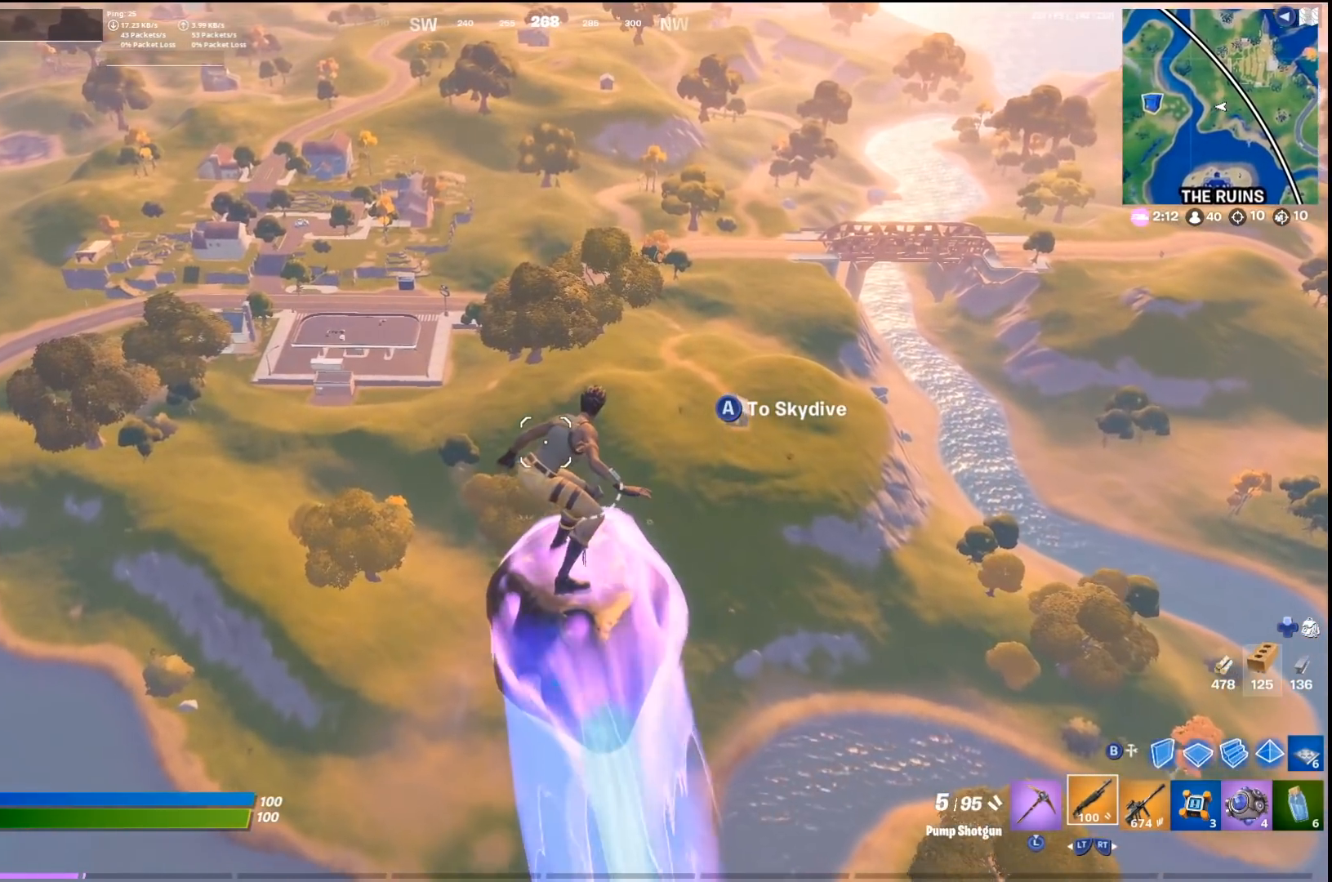
{"buttons": [], "left_stick": "up", "right_stick": "center", "events": [[233, "right_stick", "left"], [300, "right_stick", "center"]]}
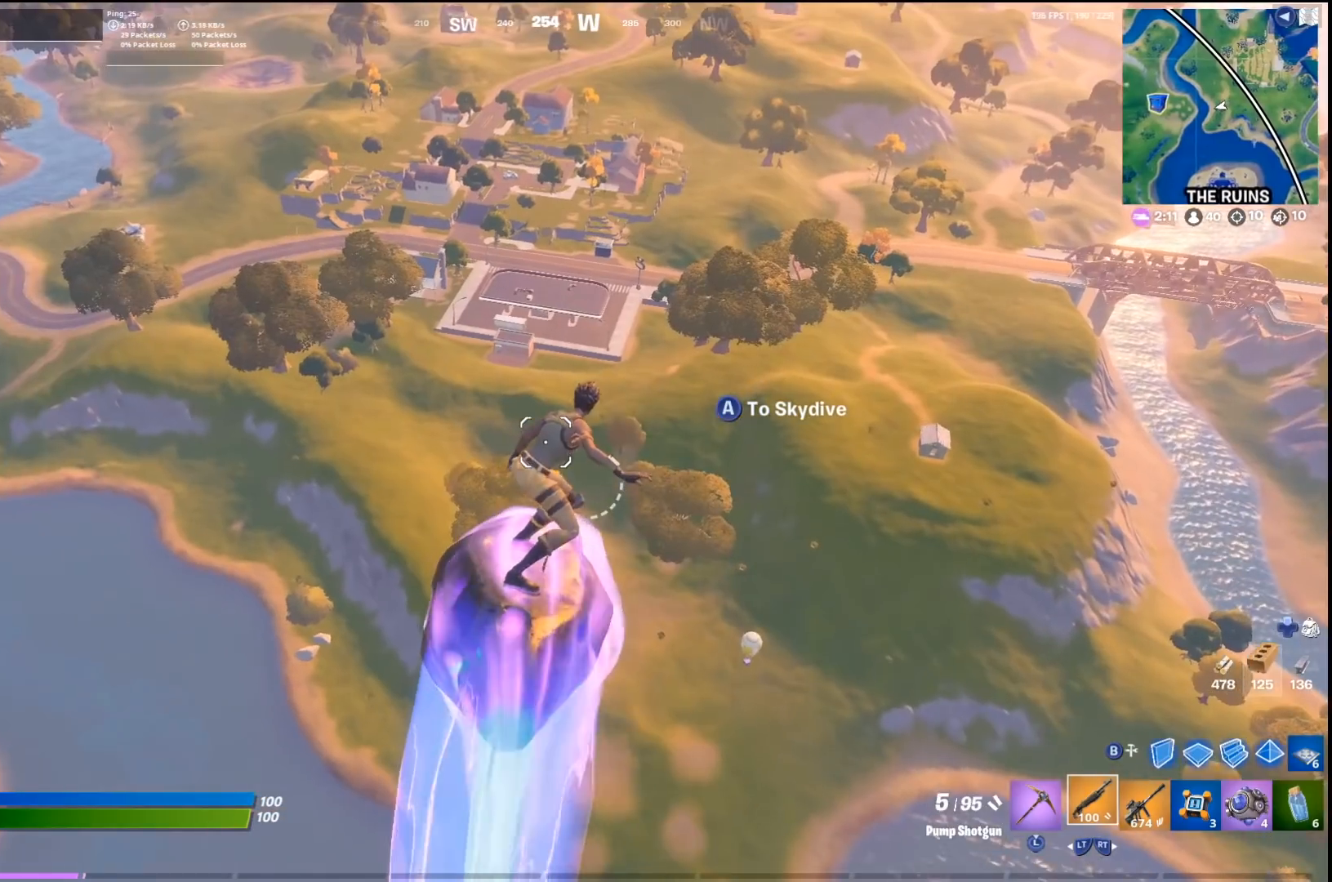
{"buttons": [], "left_stick": "up-right", "right_stick": "center", "events": [[233, "left_stick", "up-right"]]}
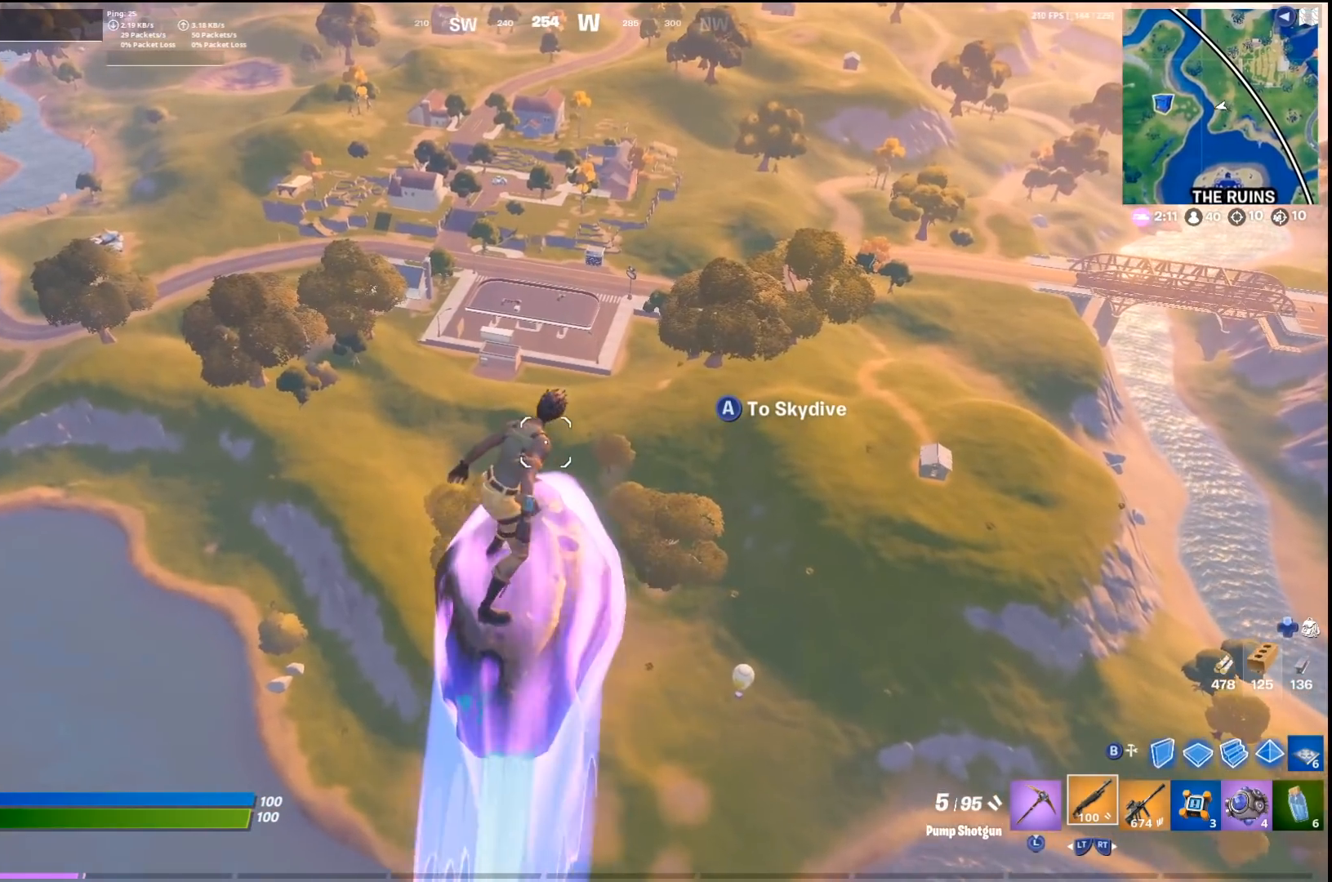
{"buttons": [], "left_stick": "up", "right_stick": "center", "events": [[333, "left_stick", "up"]]}
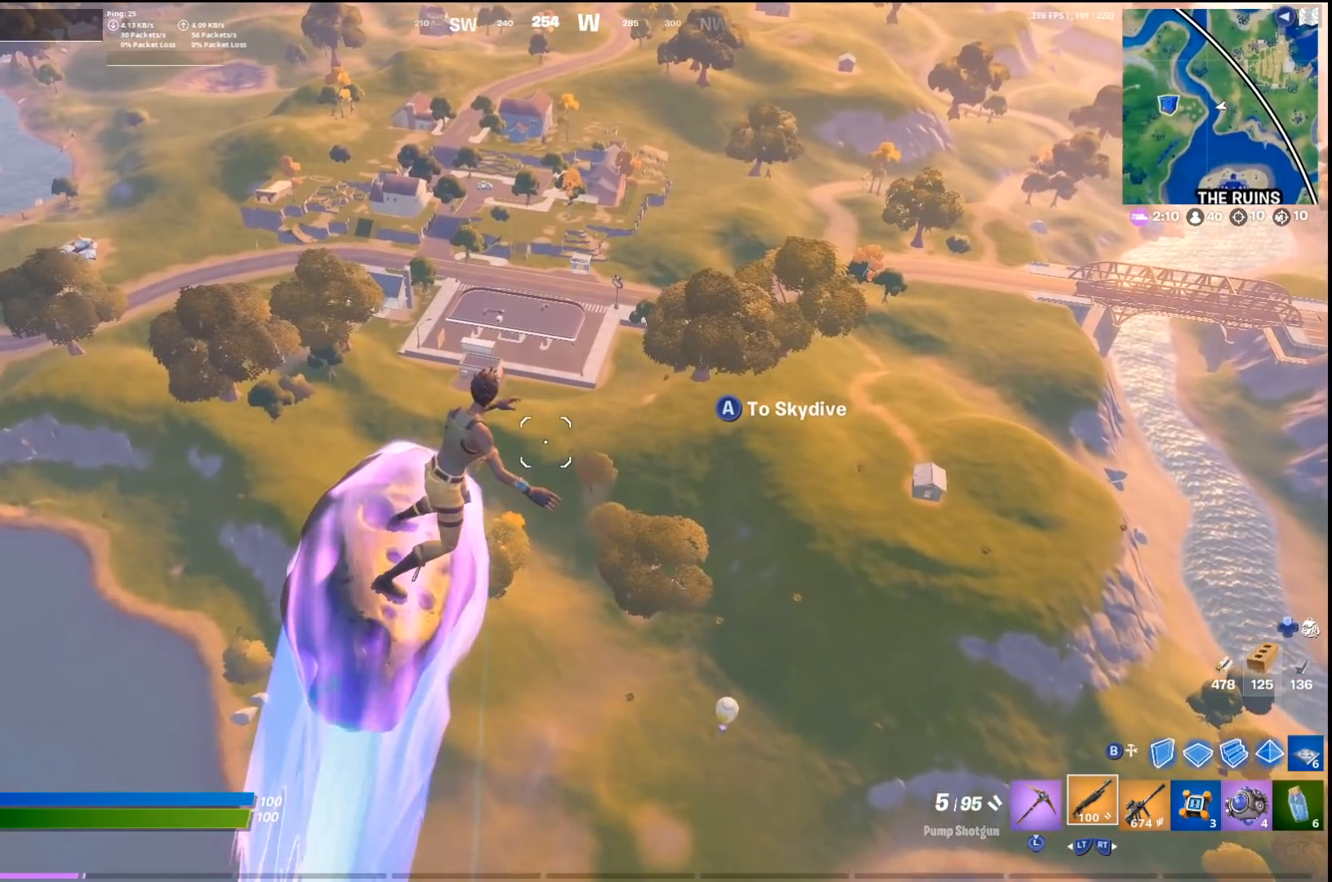
{"buttons": [], "left_stick": "up", "right_stick": "center", "events": []}
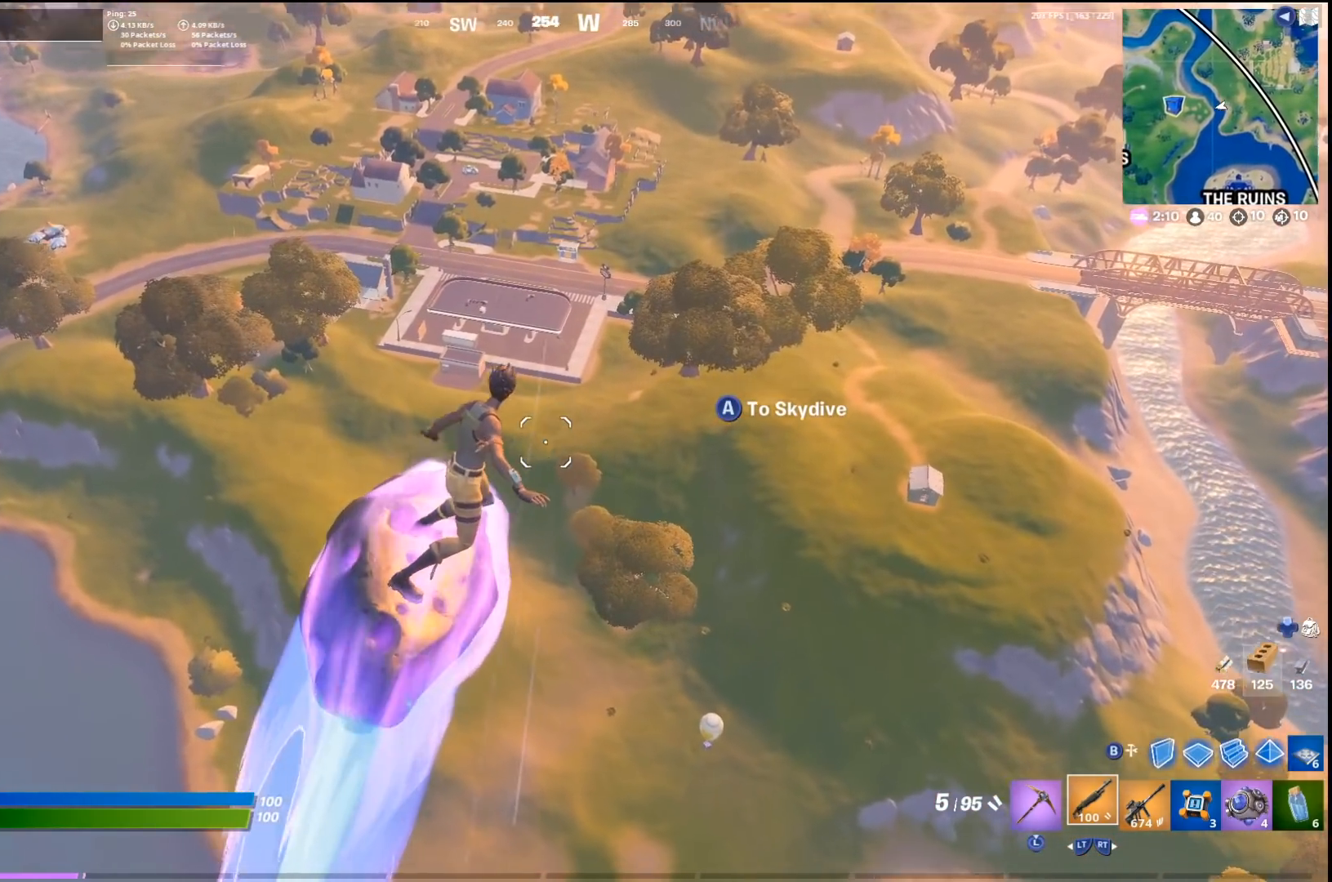
{"buttons": [], "left_stick": "up", "right_stick": "center", "events": []}
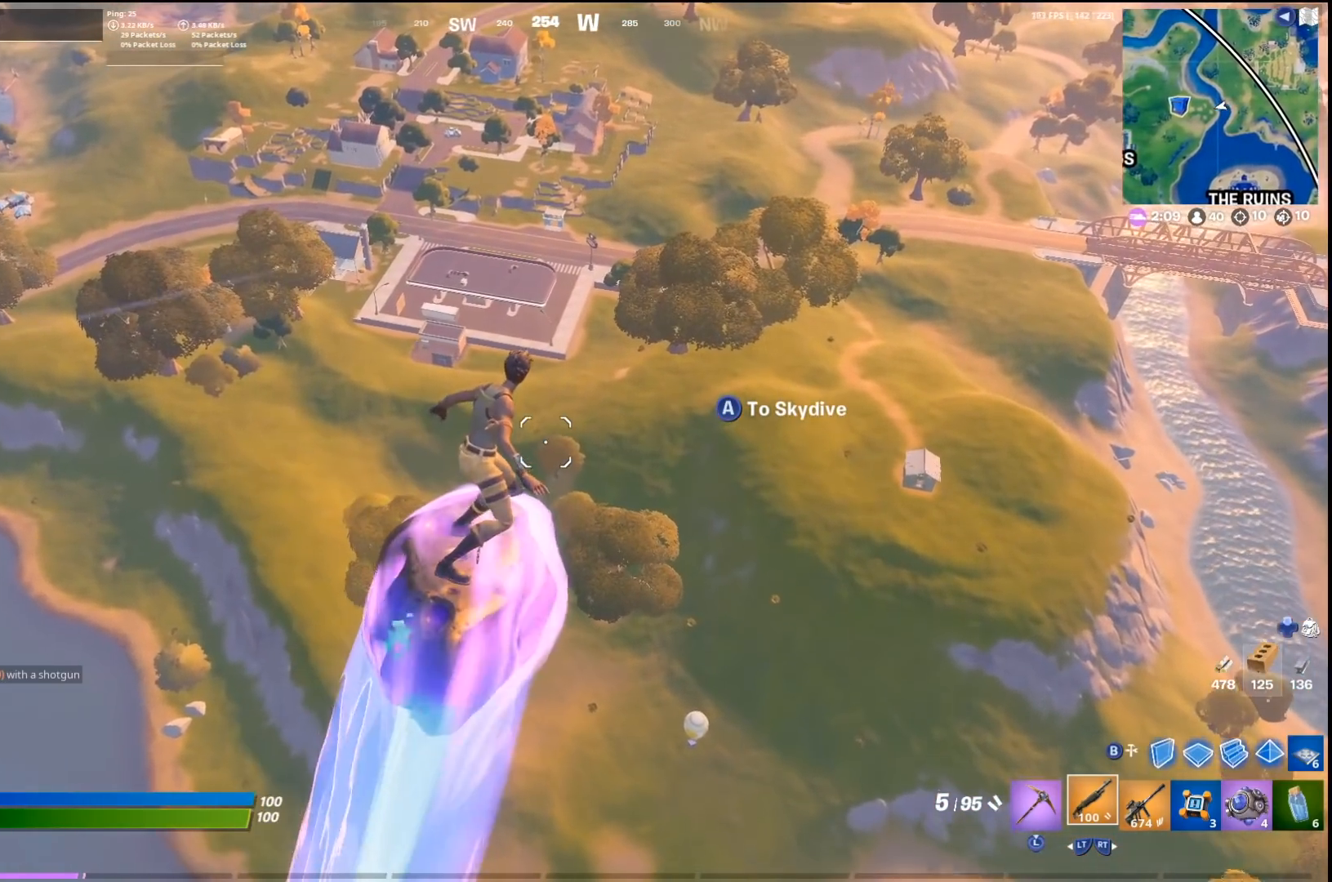
{"buttons": [], "left_stick": "up", "right_stick": "center", "events": []}
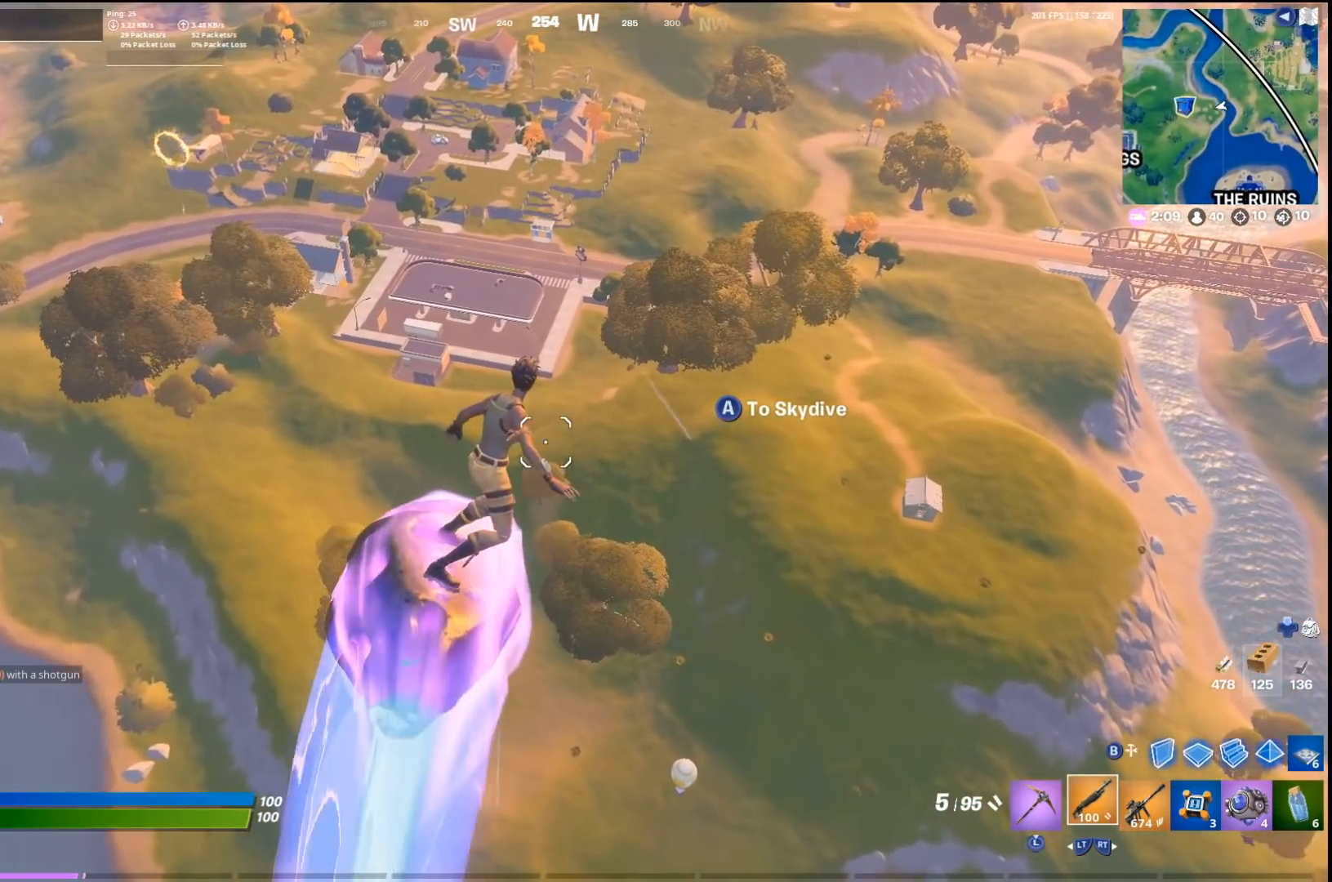
{"buttons": [], "left_stick": "up", "right_stick": "center", "events": []}
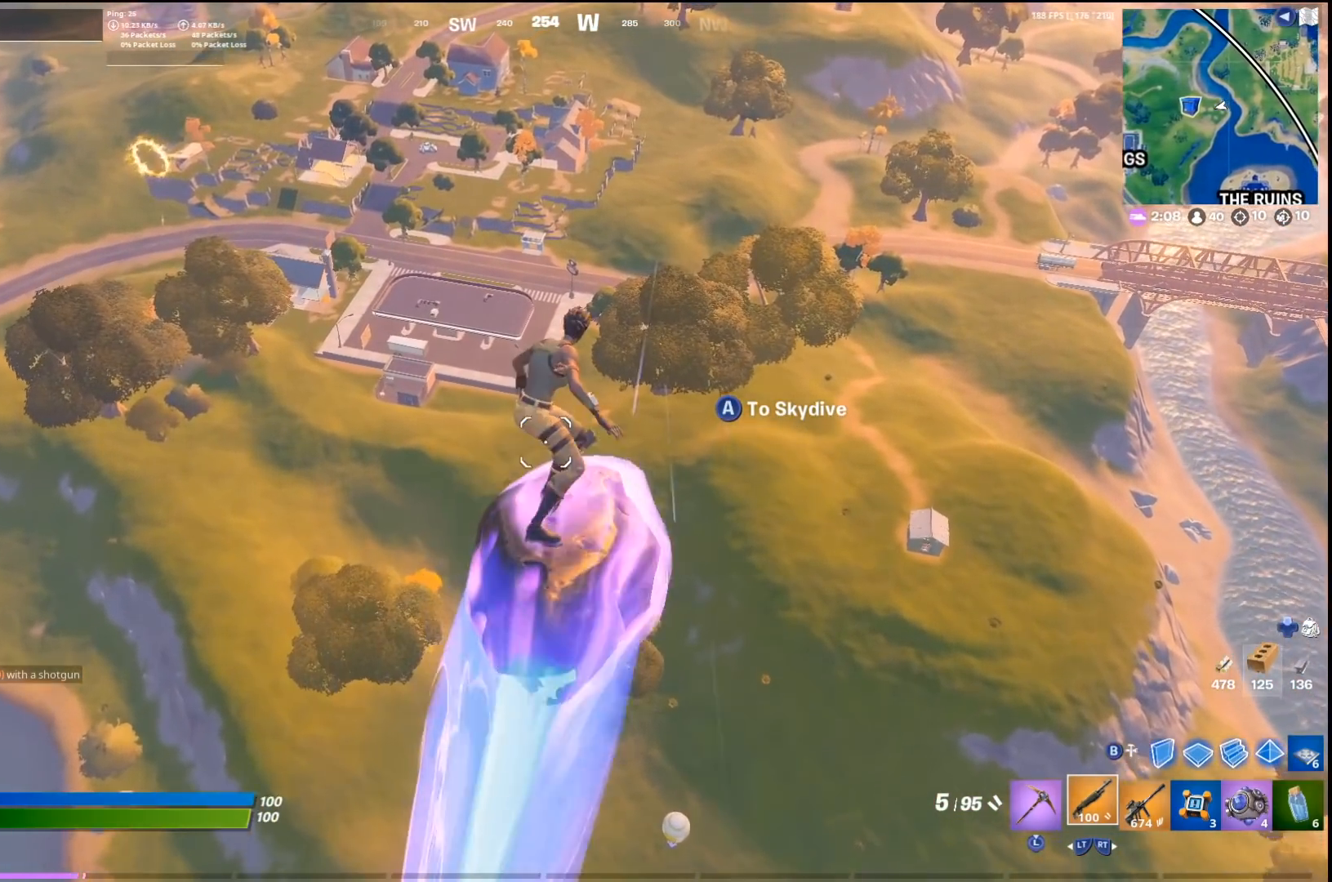
{"buttons": [], "left_stick": "up", "right_stick": "center", "events": []}
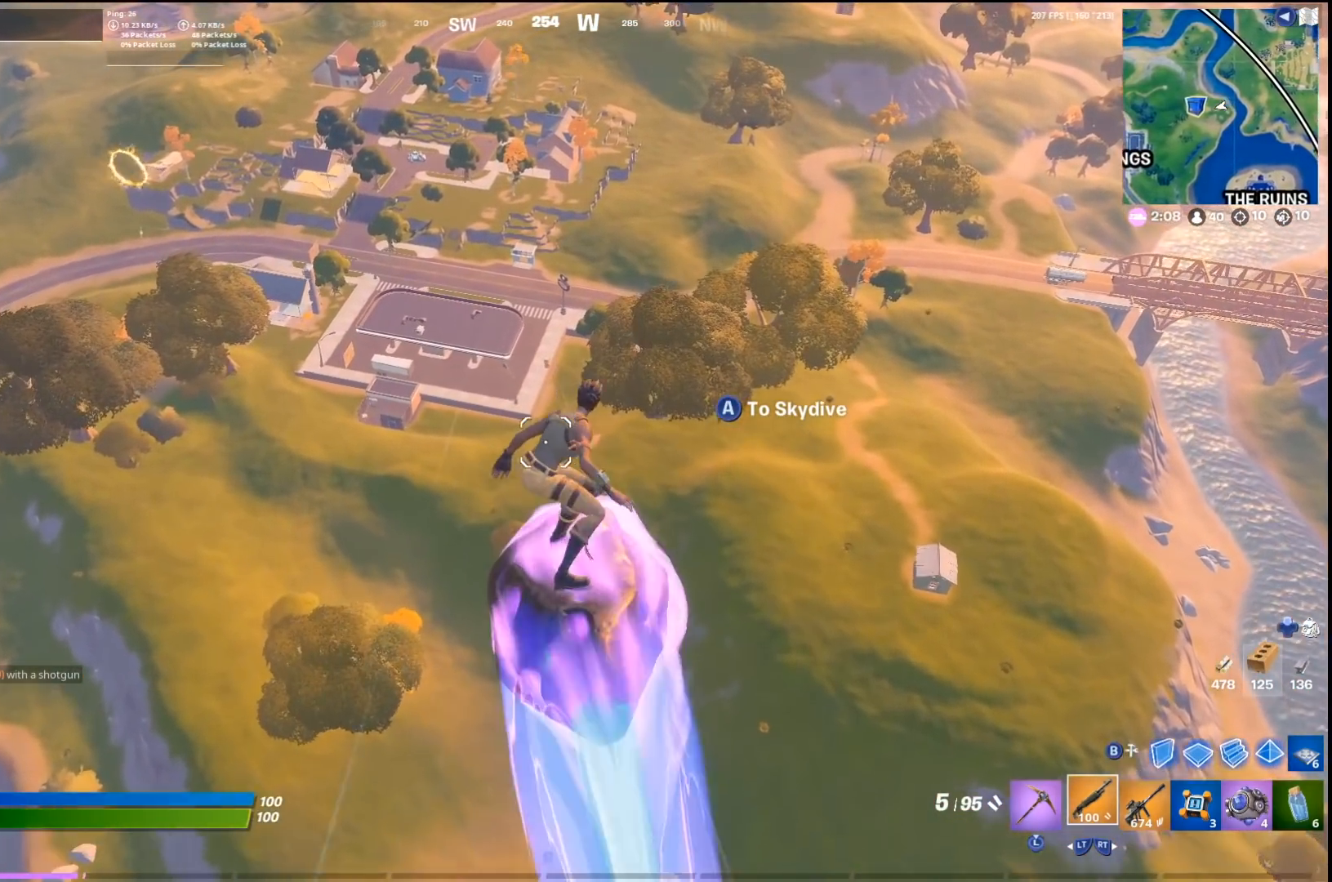
{"buttons": [], "left_stick": "up", "right_stick": "center", "events": []}
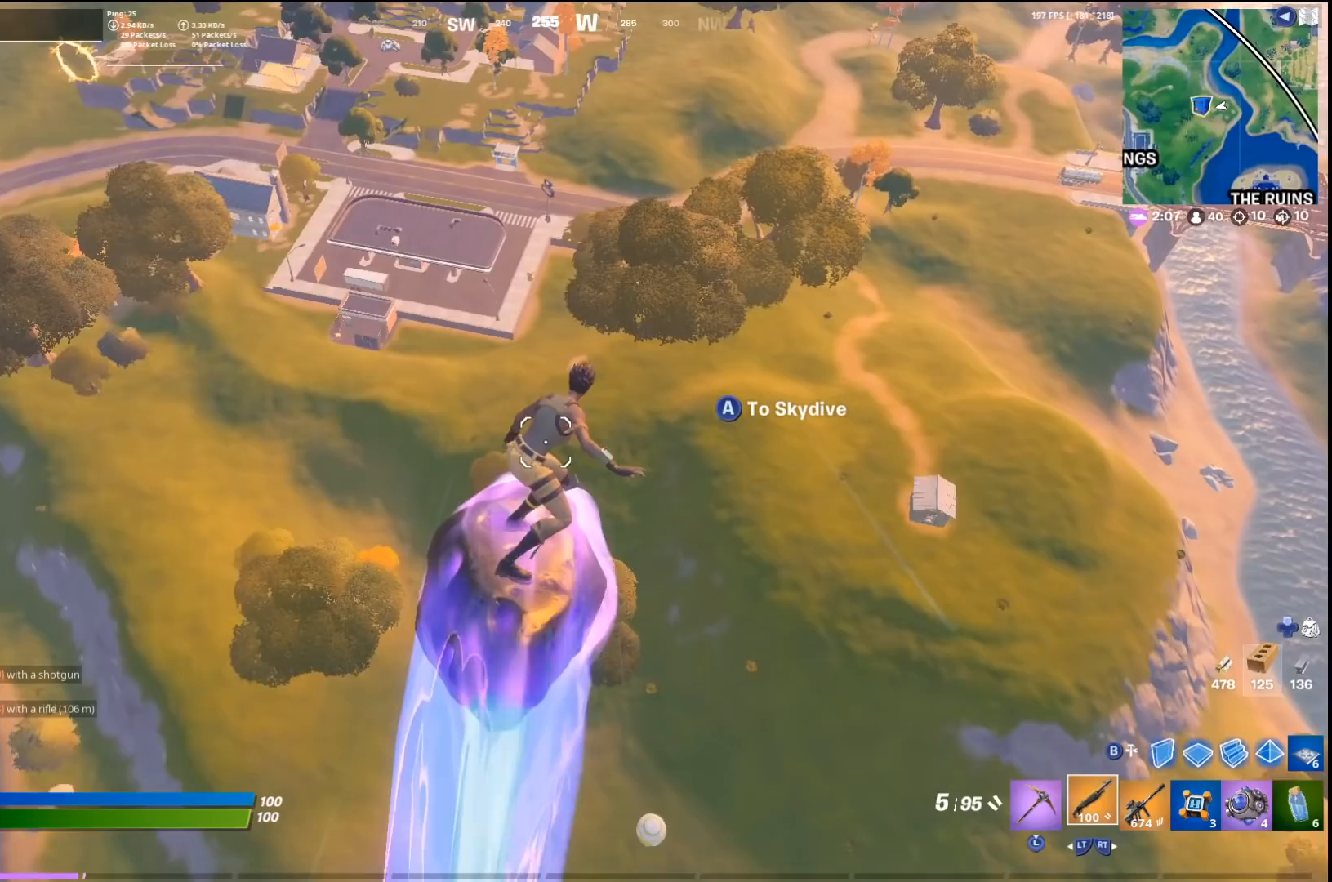
{"buttons": [], "left_stick": "up", "right_stick": "center", "events": [[367, "right_stick", "up"], [433, "right_stick", "center"]]}
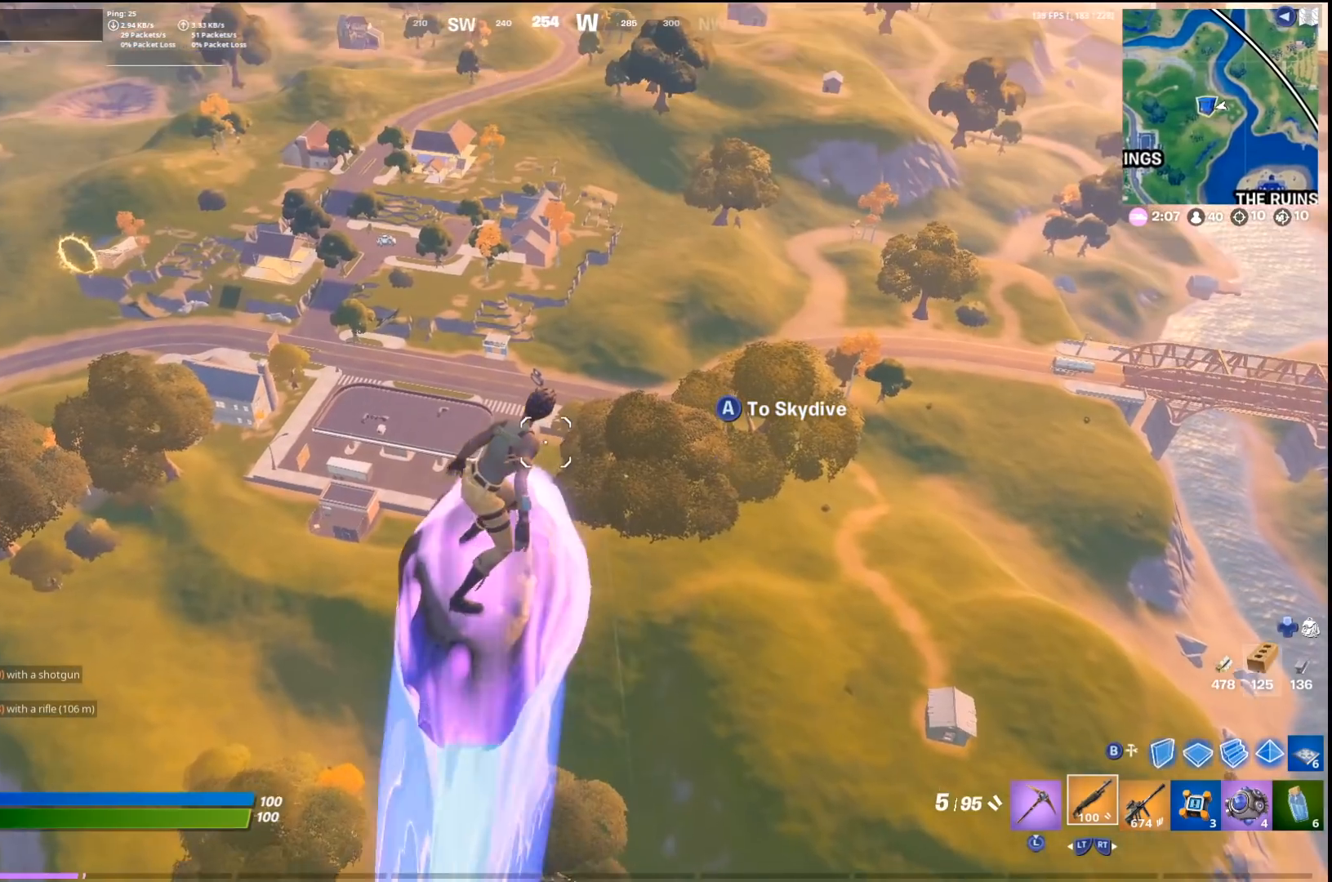
{"buttons": [], "left_stick": "up", "right_stick": "center", "events": []}
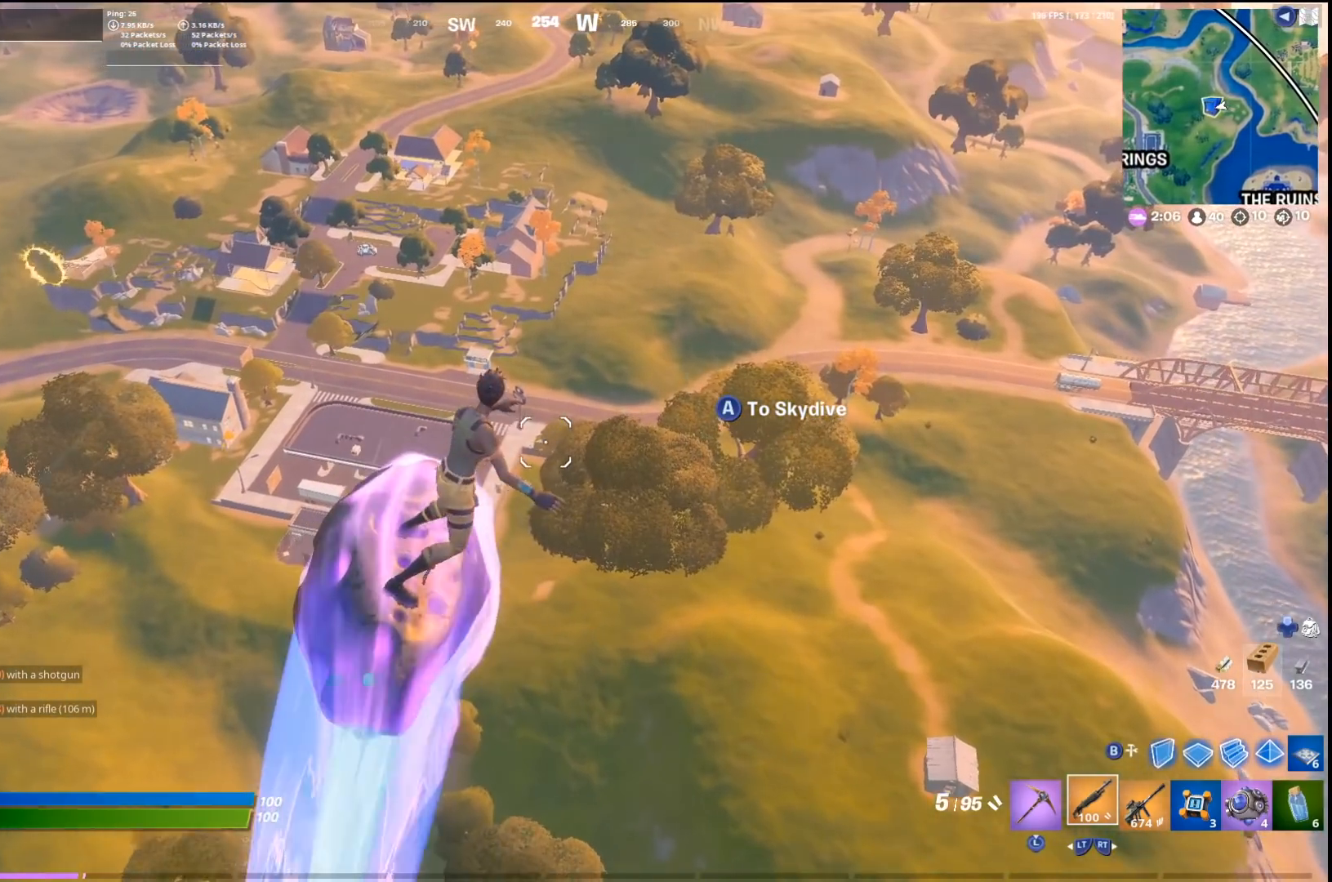
{"buttons": [], "left_stick": "up-right", "right_stick": "center", "events": [[433, "left_stick", "up-right"]]}
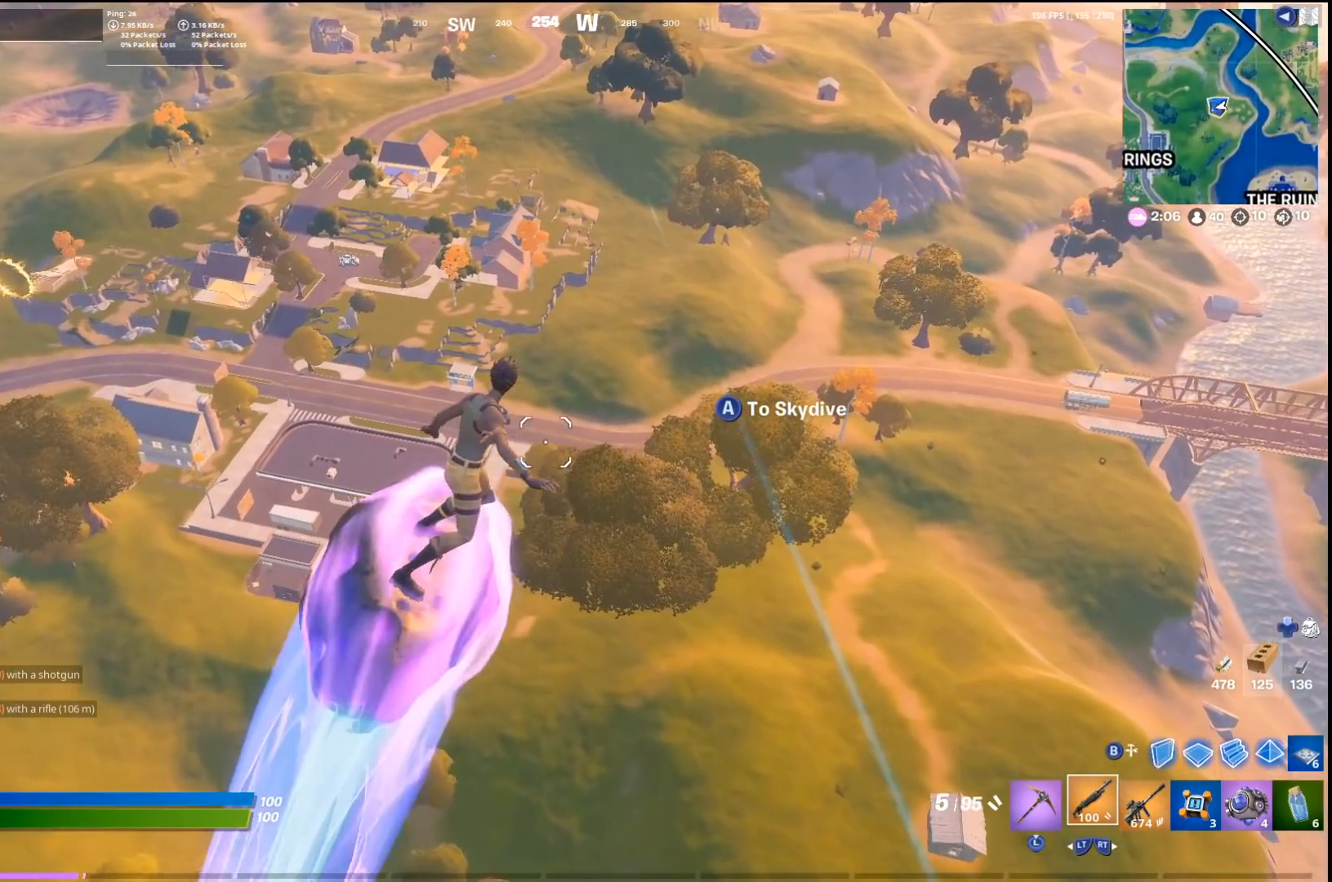
{"buttons": [], "left_stick": "up", "right_stick": "center", "events": [[467, "left_stick", "up"]]}
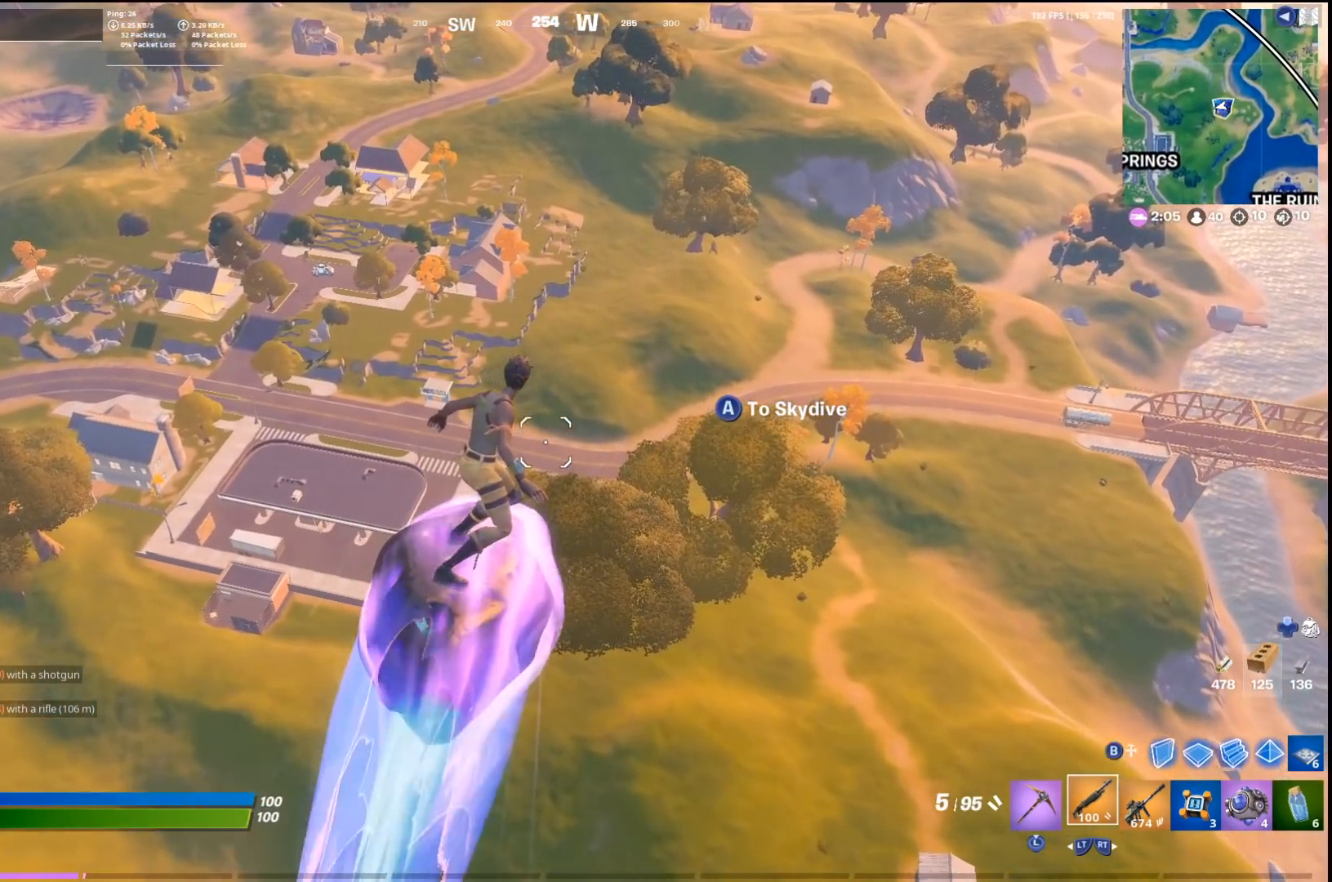
{"buttons": [], "left_stick": "up", "right_stick": "center", "events": []}